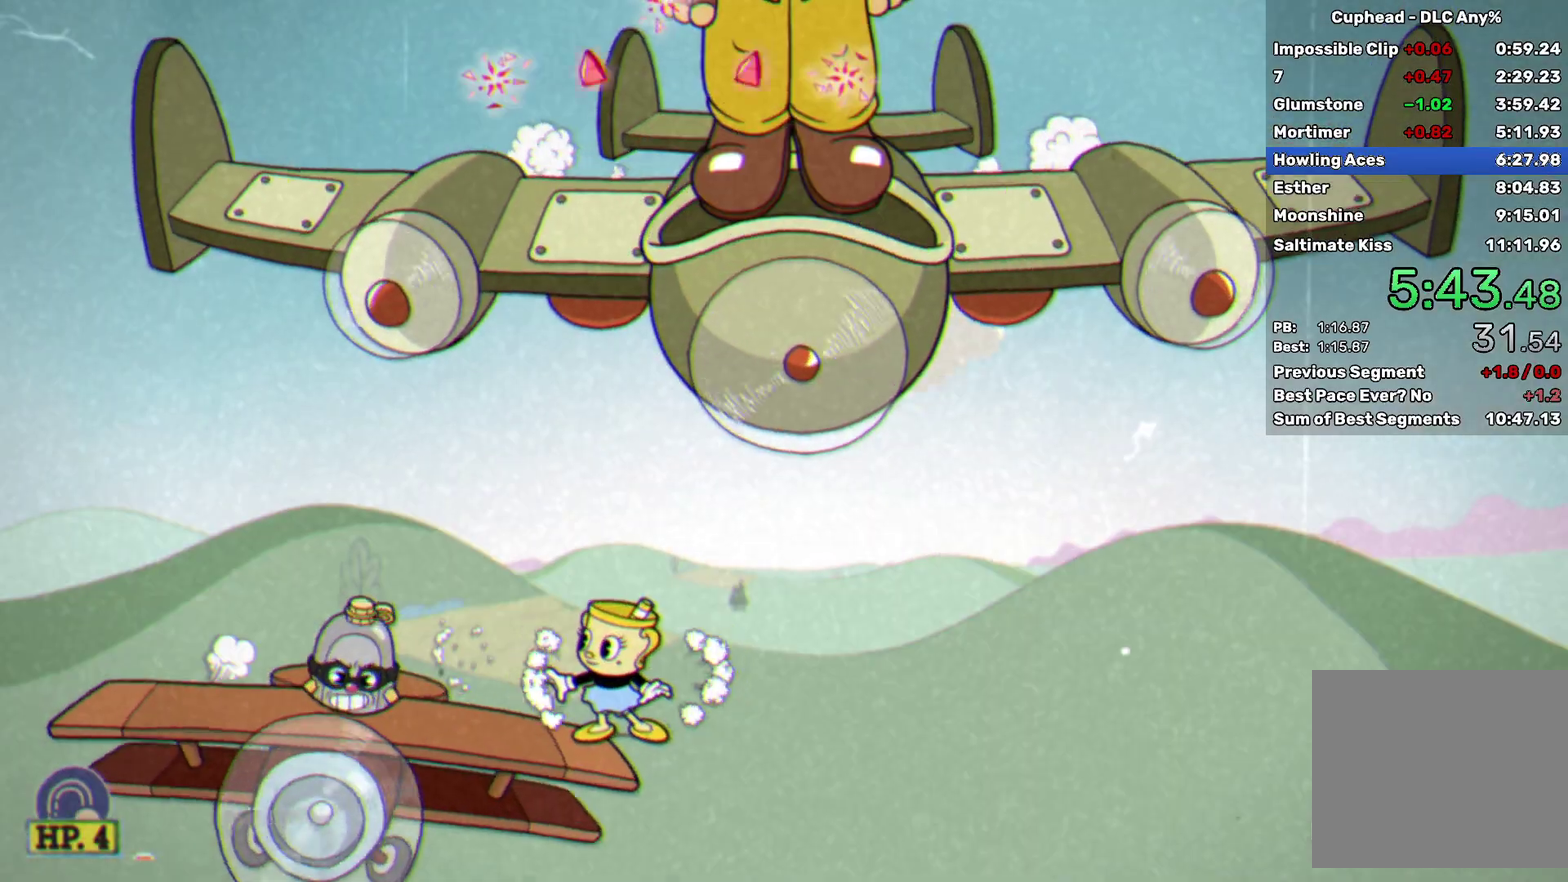
Gameplay with a controller (Xbox layout); each line is a JSON object with the inputs held at the frame after it. "events" lists button and stick changes between this image and that frame as [ms after this image, input, new state], when the widget could be followed in between. Not read: R3 right_stick.
{"buttons": [], "left_stick": "center", "events": []}
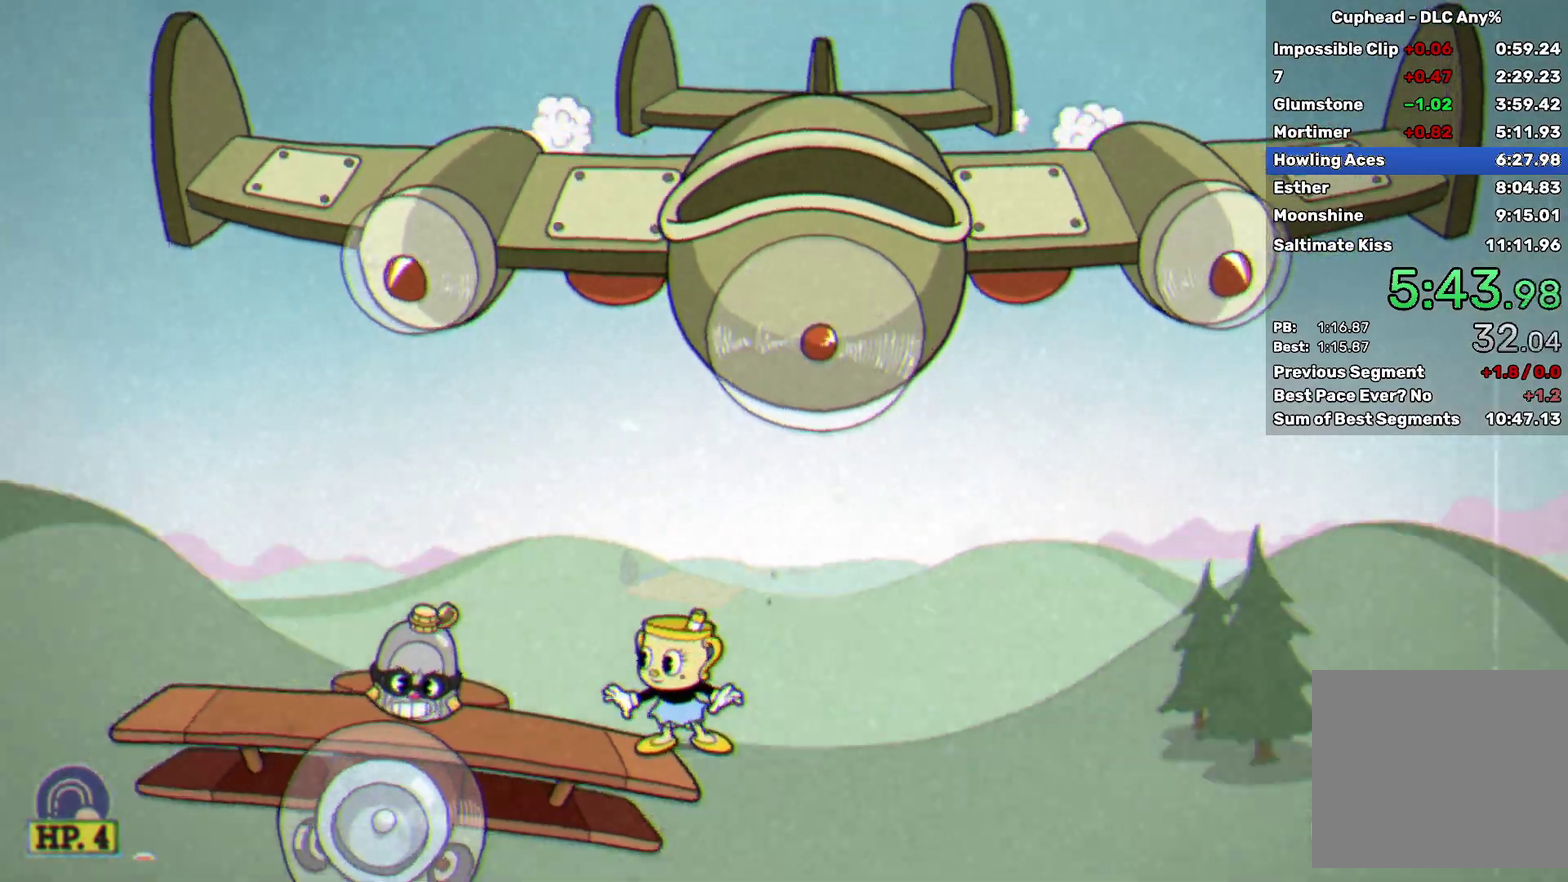
{"buttons": ["A"], "left_stick": "up-left", "events": [[250, "A", "down"], [250, "left_stick", "down-left"], [367, "A", "up"], [433, "left_stick", "up-right"], [467, "A", "down"], [500, "left_stick", "up-left"]]}
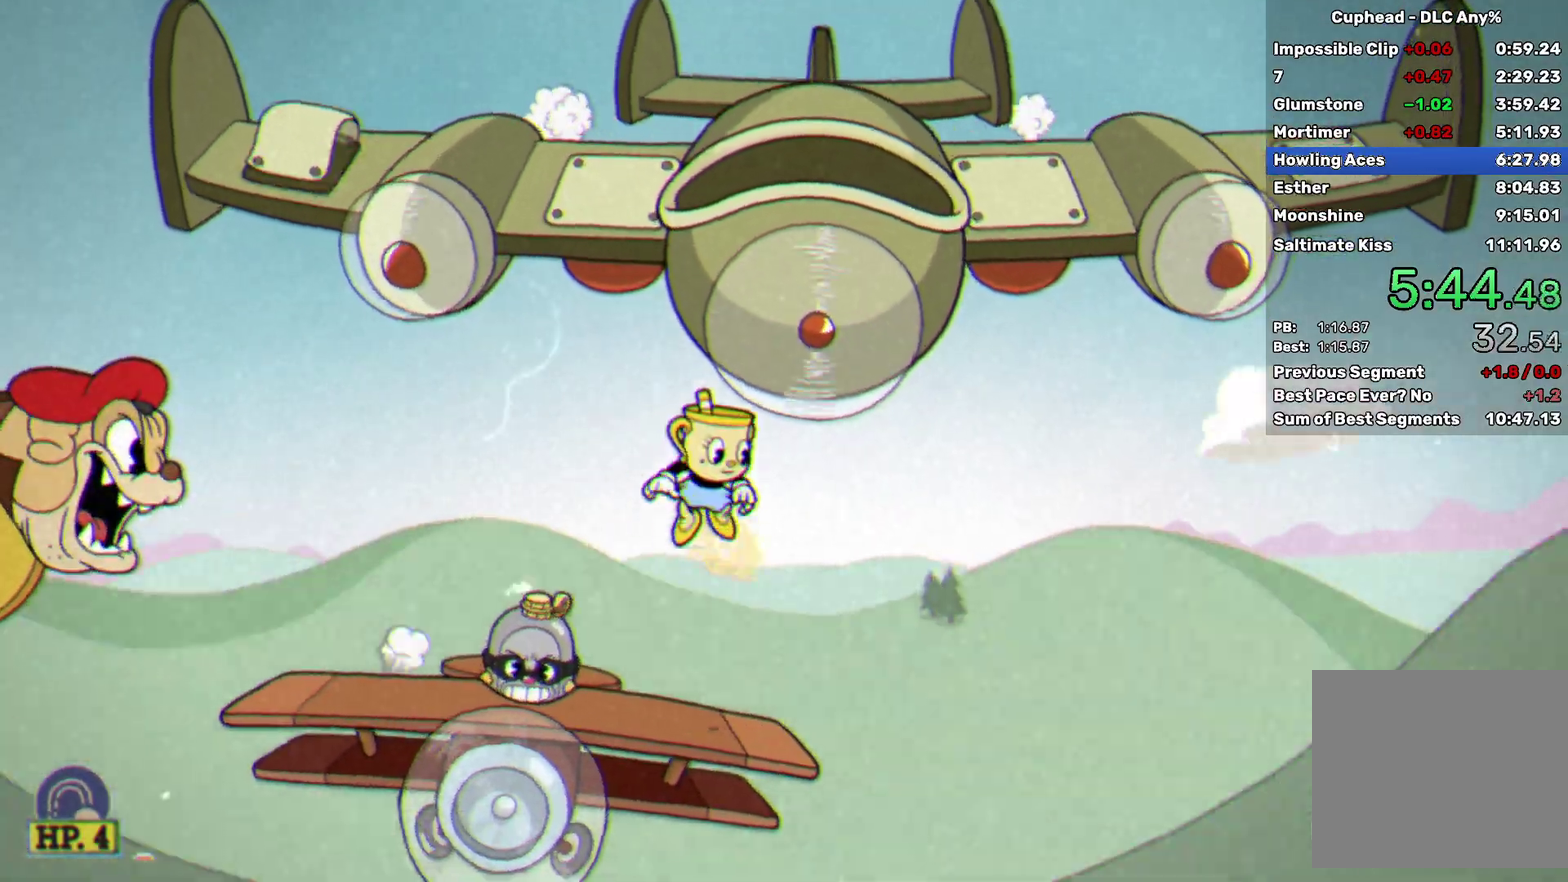
{"buttons": ["X"], "left_stick": "center", "events": [[67, "A", "up"], [117, "X", "down"], [117, "left_stick", "left"], [167, "left_stick", "center"]]}
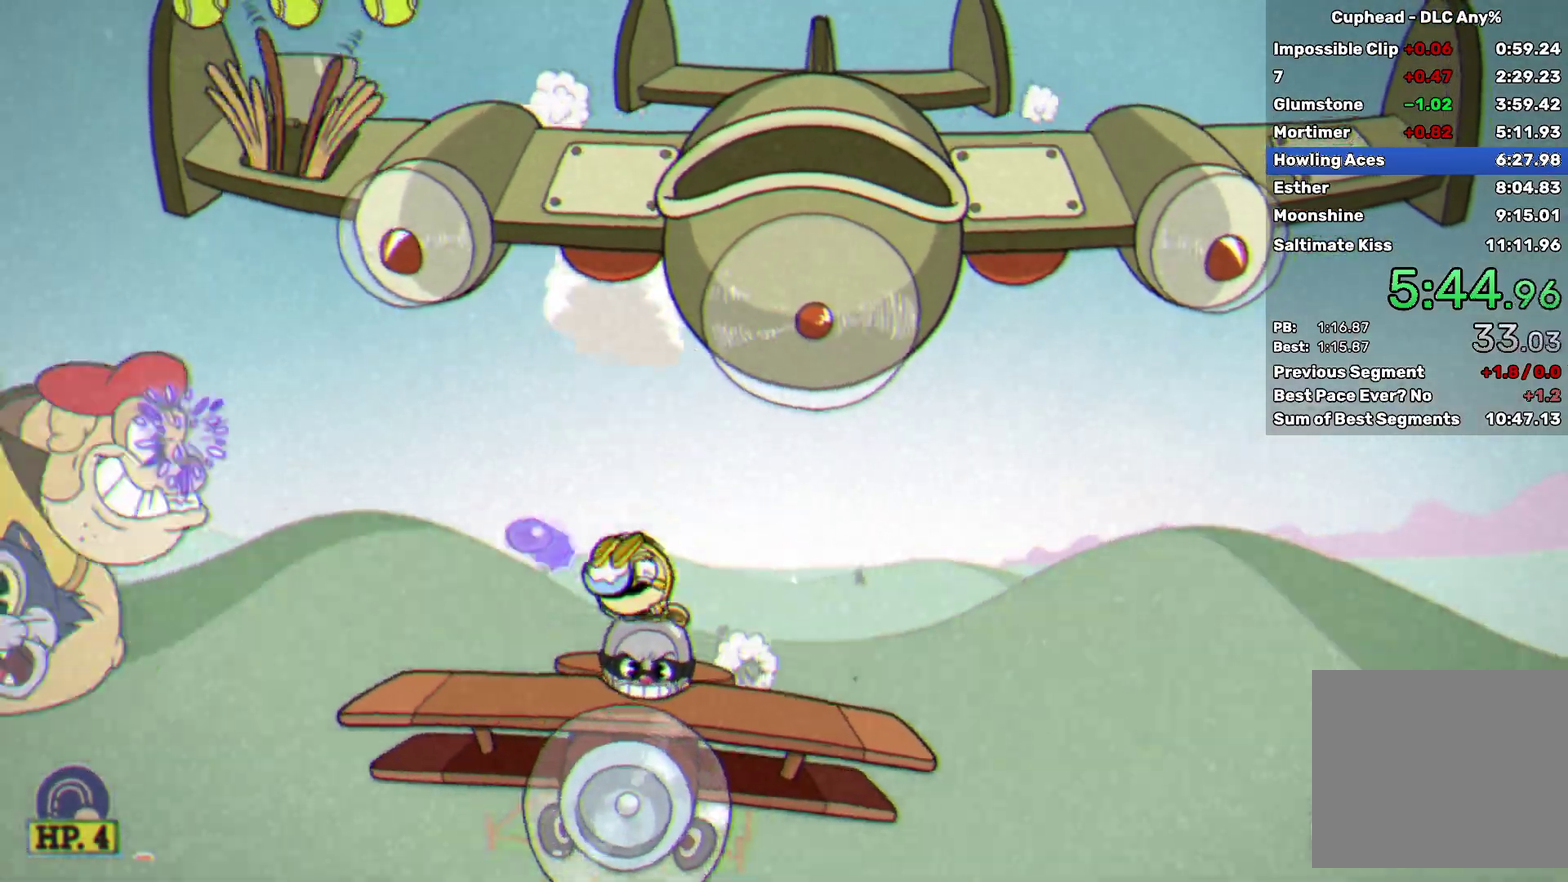
{"buttons": ["X"], "left_stick": "left", "events": [[150, "left_stick", "left"], [283, "left_stick", "center"], [383, "left_stick", "left"]]}
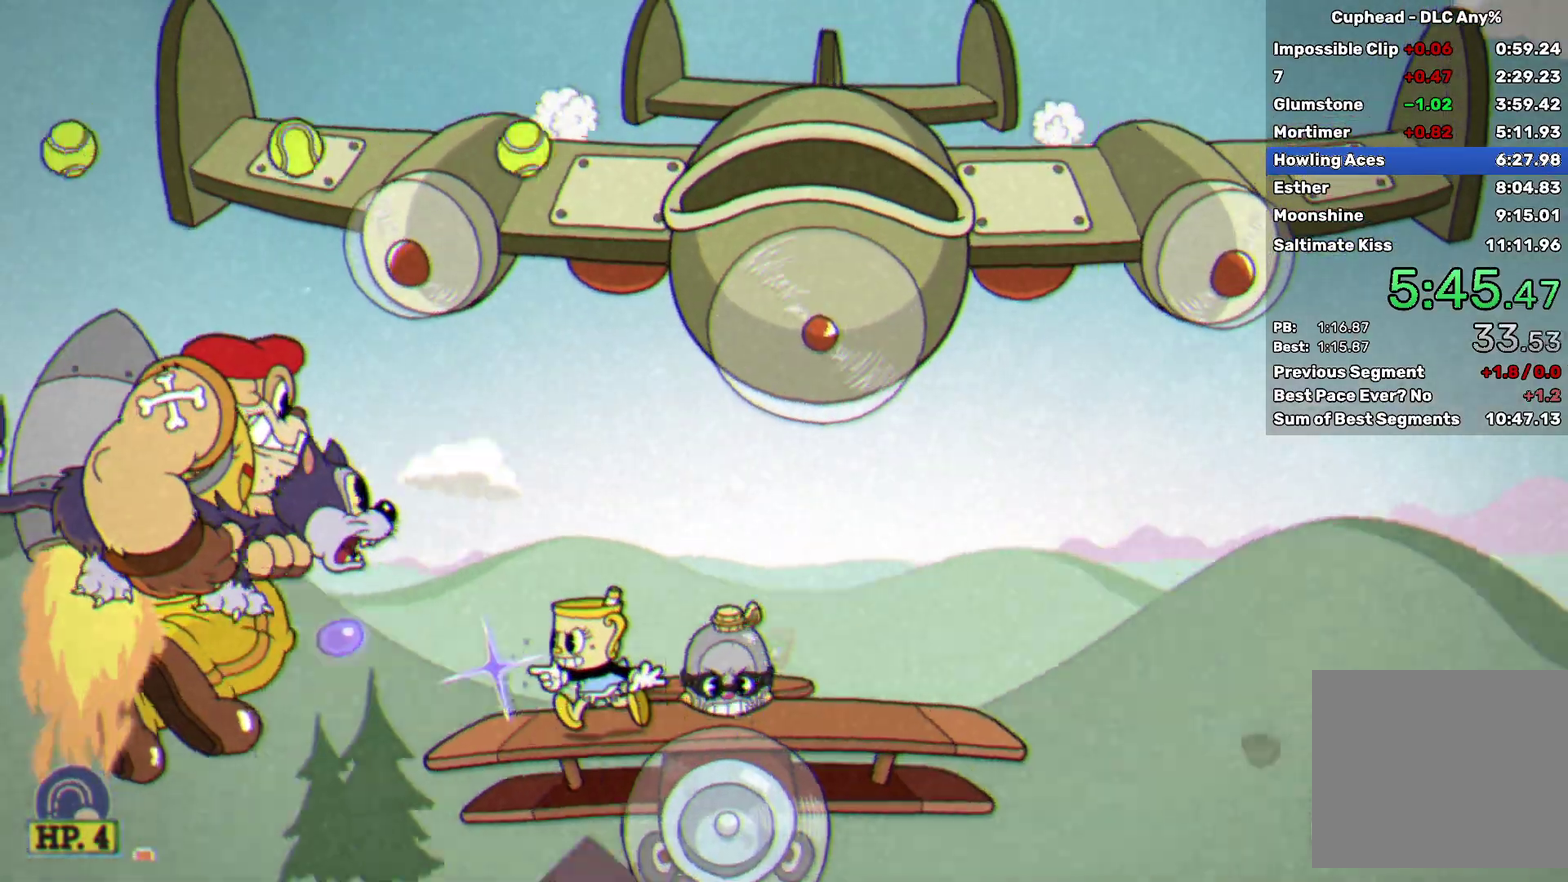
{"buttons": ["X"], "left_stick": "down", "events": [[33, "left_stick", "down-left"], [100, "left_stick", "down"], [217, "L2", "down"], [350, "L2", "up"]]}
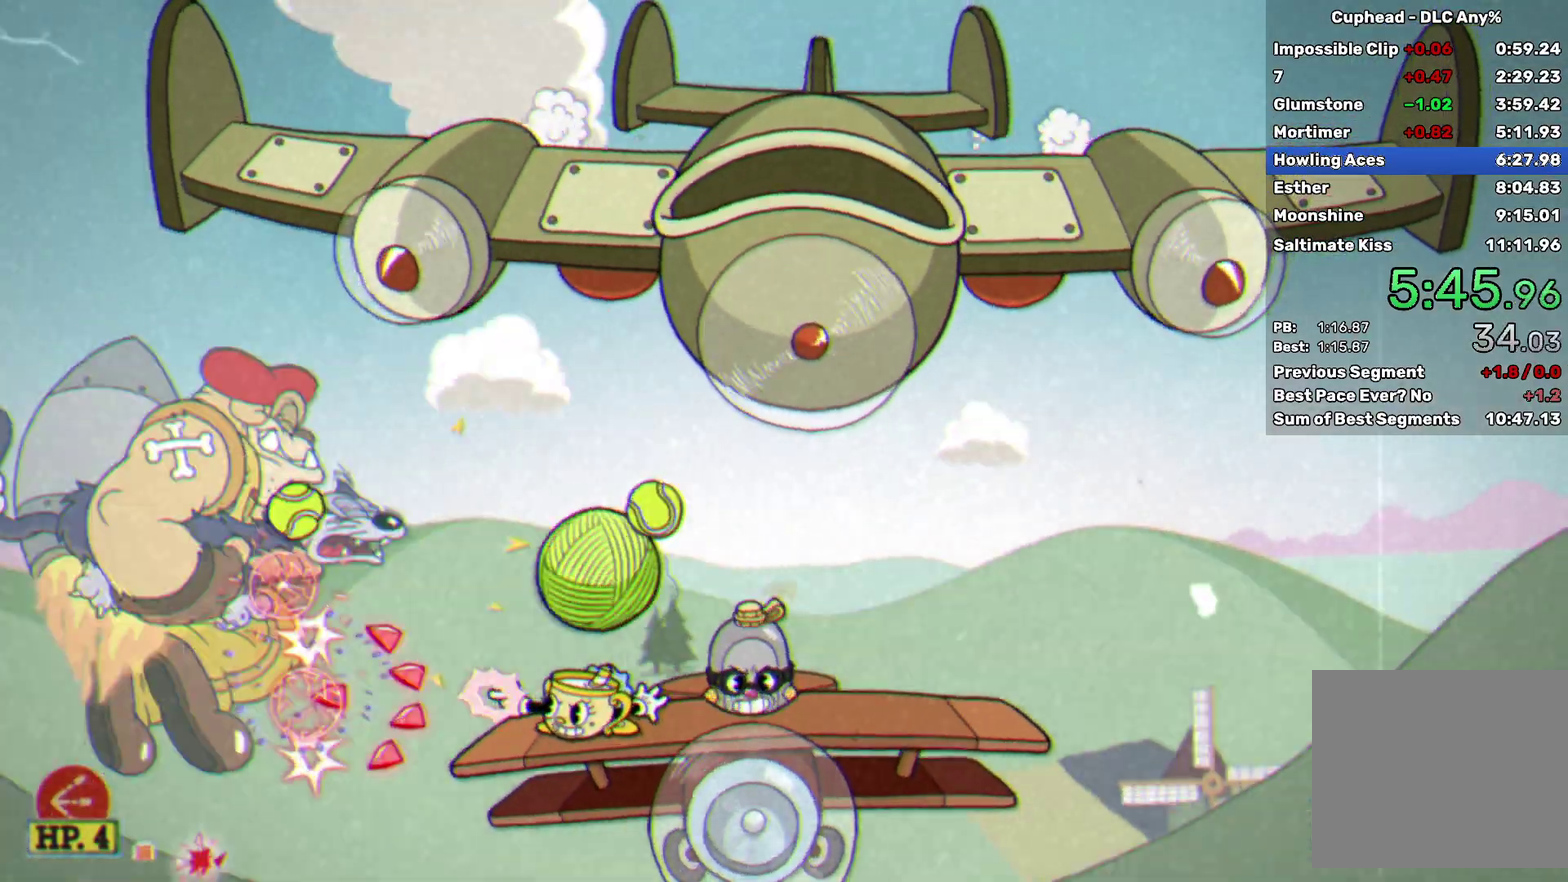
{"buttons": ["X"], "left_stick": "down", "events": []}
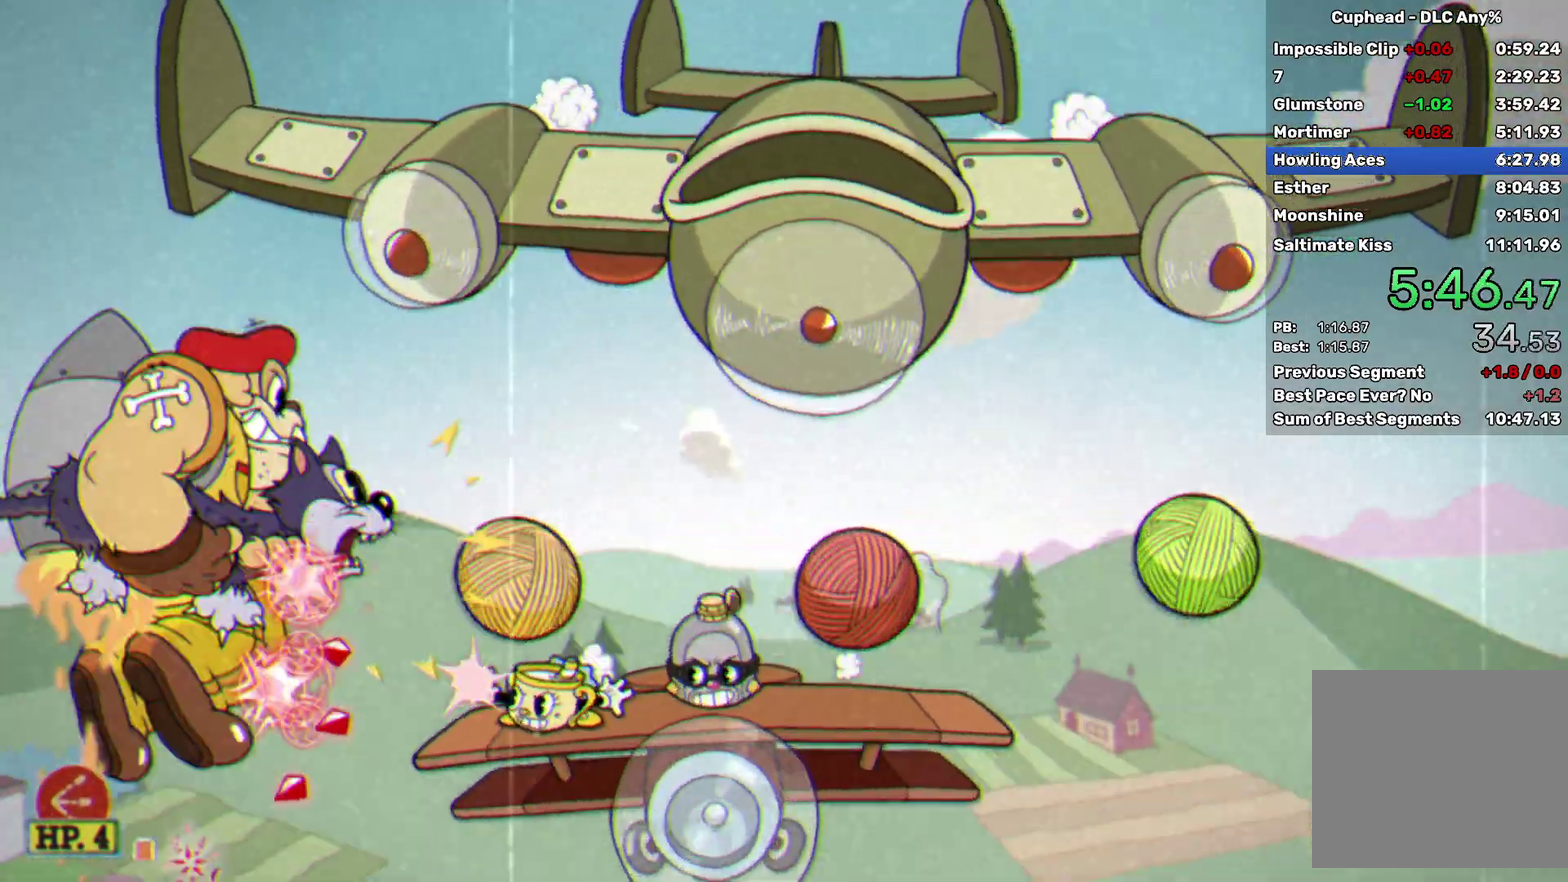
{"buttons": [], "left_stick": "right", "events": [[200, "L2", "down"], [200, "X", "up"], [283, "left_stick", "down-right"], [367, "left_stick", "right"], [433, "L2", "up"]]}
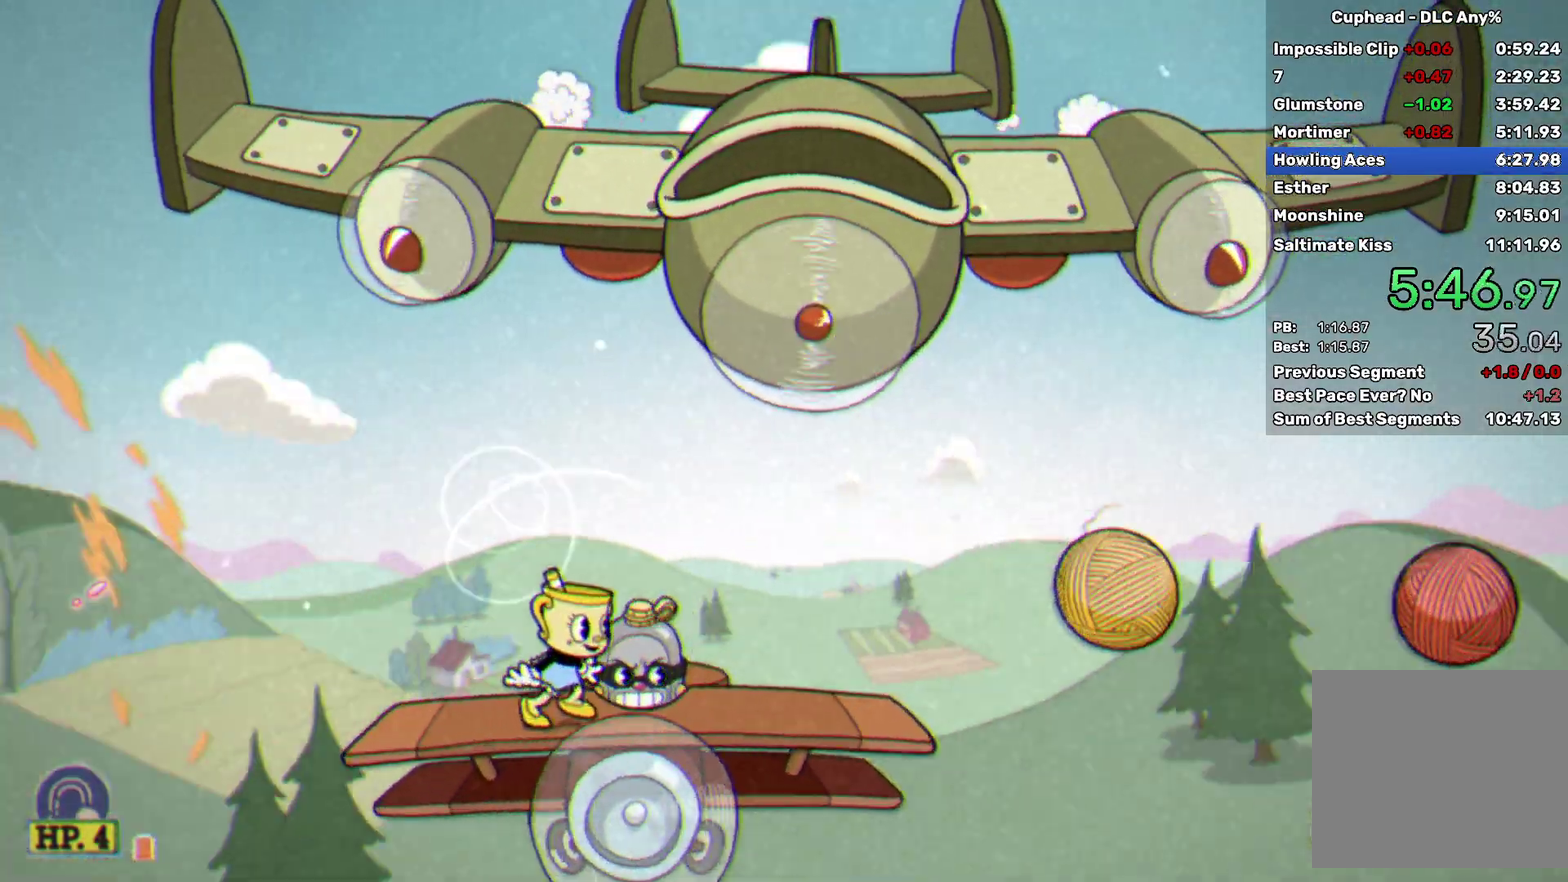
{"buttons": ["A", "X"], "left_stick": "up", "events": [[117, "A", "down"], [283, "A", "up"], [333, "A", "down"], [367, "left_stick", "up-right"], [417, "left_stick", "up"], [467, "X", "down"]]}
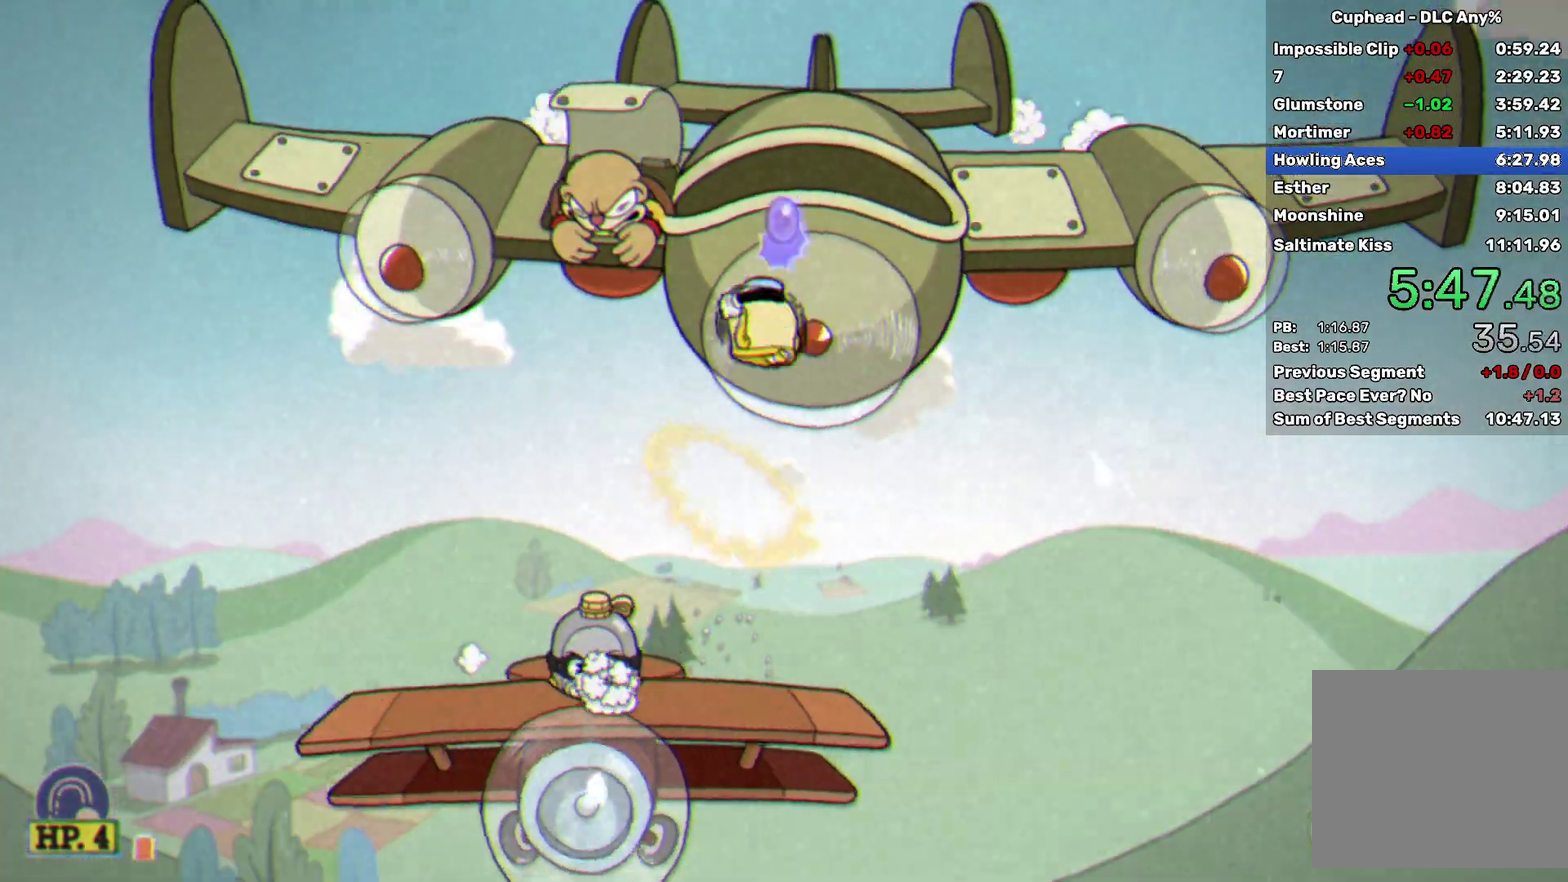
{"buttons": [], "left_stick": "up-right", "events": [[67, "A", "up"], [450, "X", "up"], [500, "left_stick", "up-right"]]}
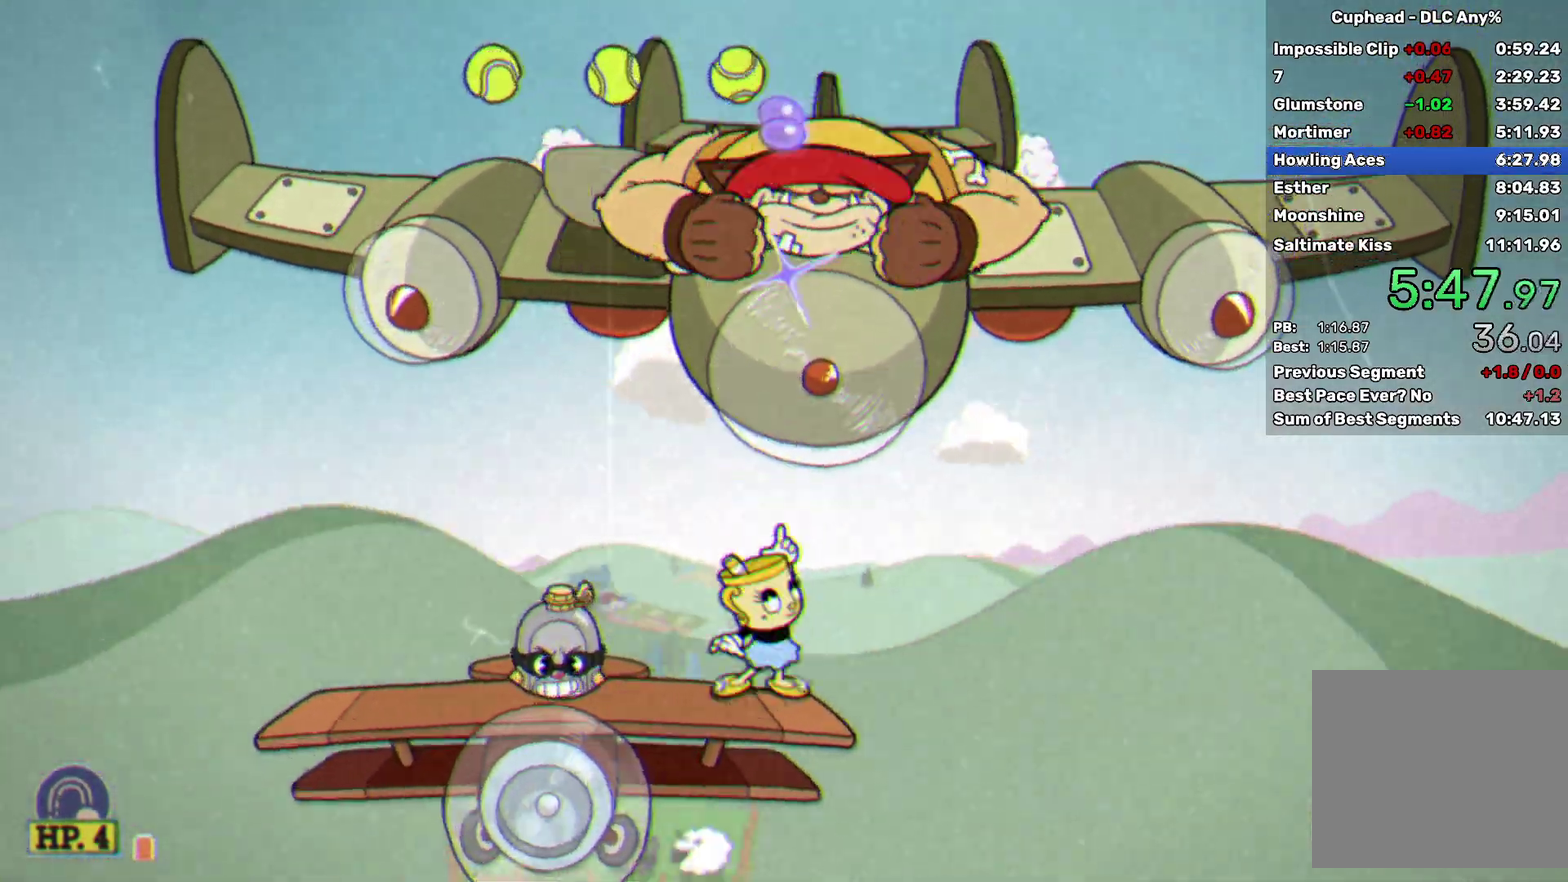
{"buttons": ["X"], "left_stick": "up", "events": [[83, "A", "down"], [83, "left_stick", "up"], [167, "R1", "down"], [250, "X", "down"], [300, "R1", "up"], [333, "L2", "down"], [350, "A", "up"], [467, "L2", "up"]]}
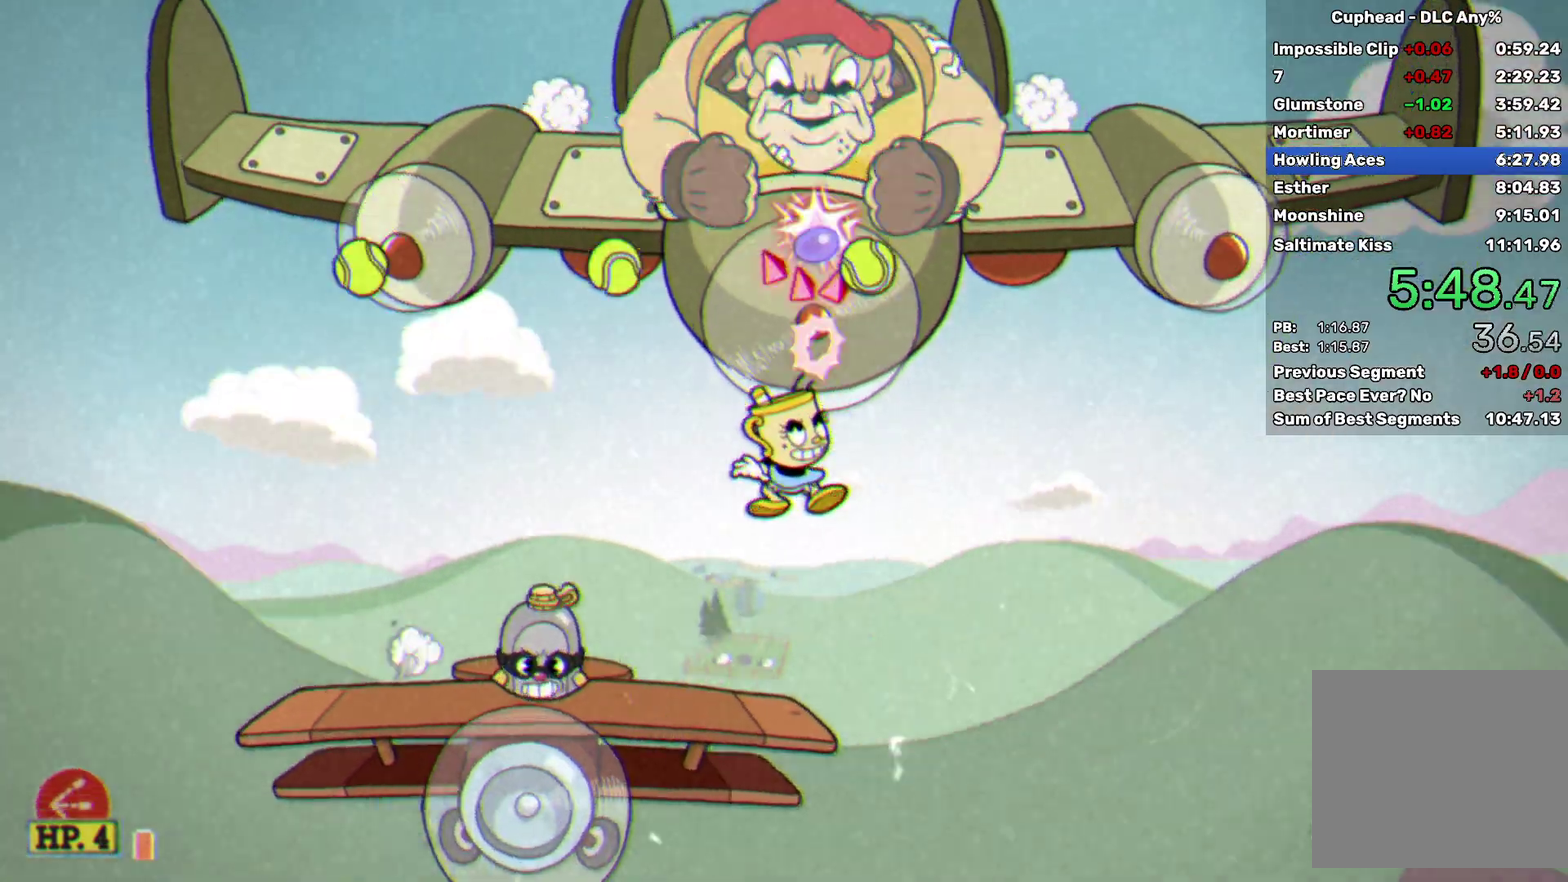
{"buttons": ["X"], "left_stick": "up", "events": [[83, "A", "down"], [167, "A", "up"]]}
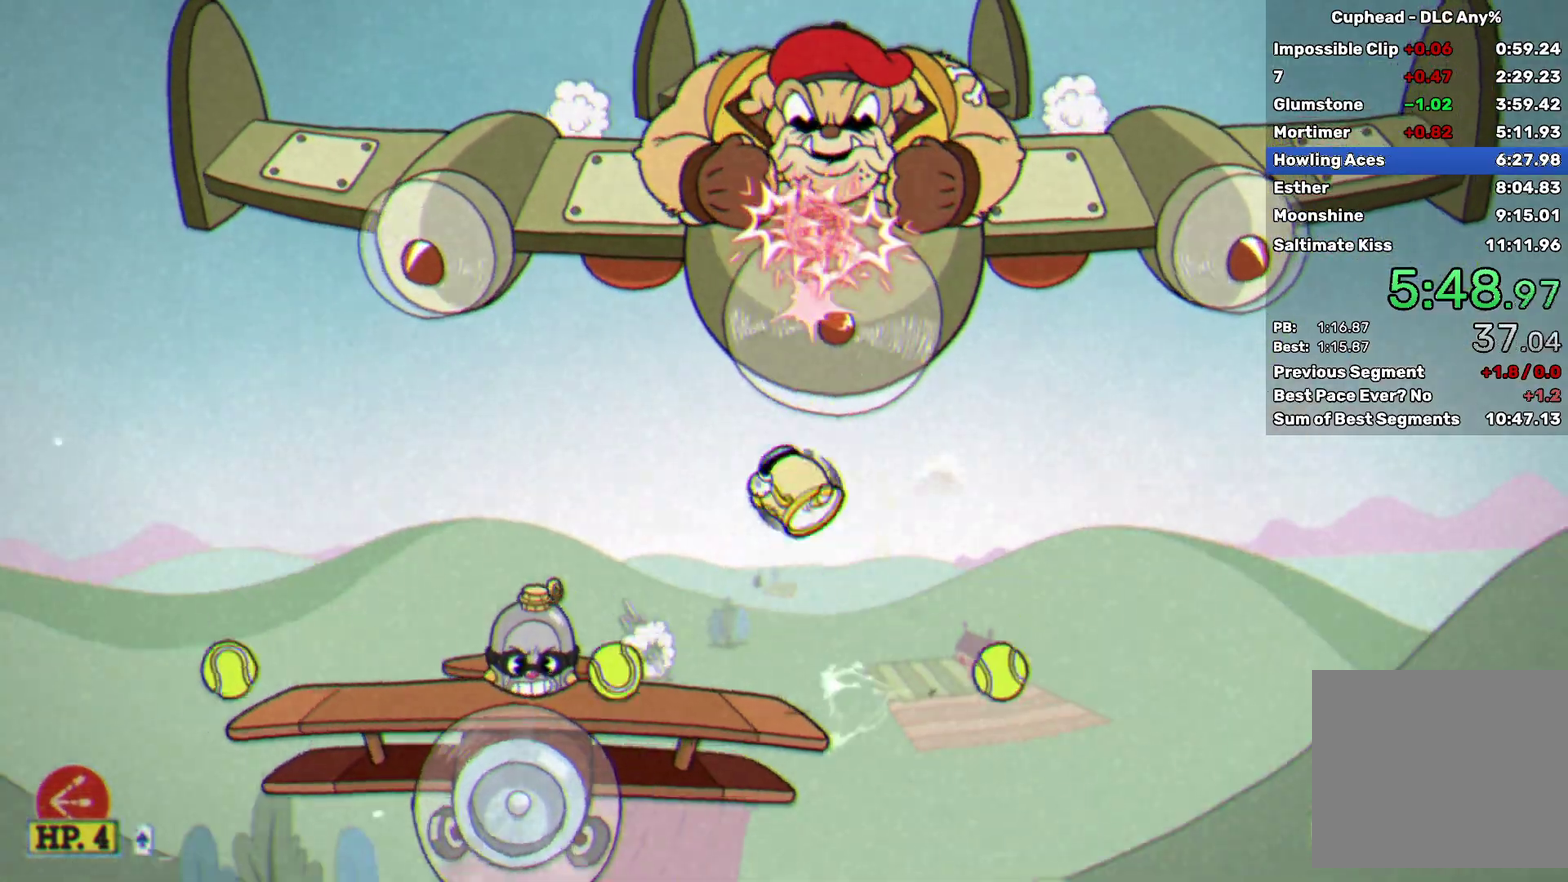
{"buttons": ["A", "X"], "left_stick": "up", "events": [[333, "A", "down"]]}
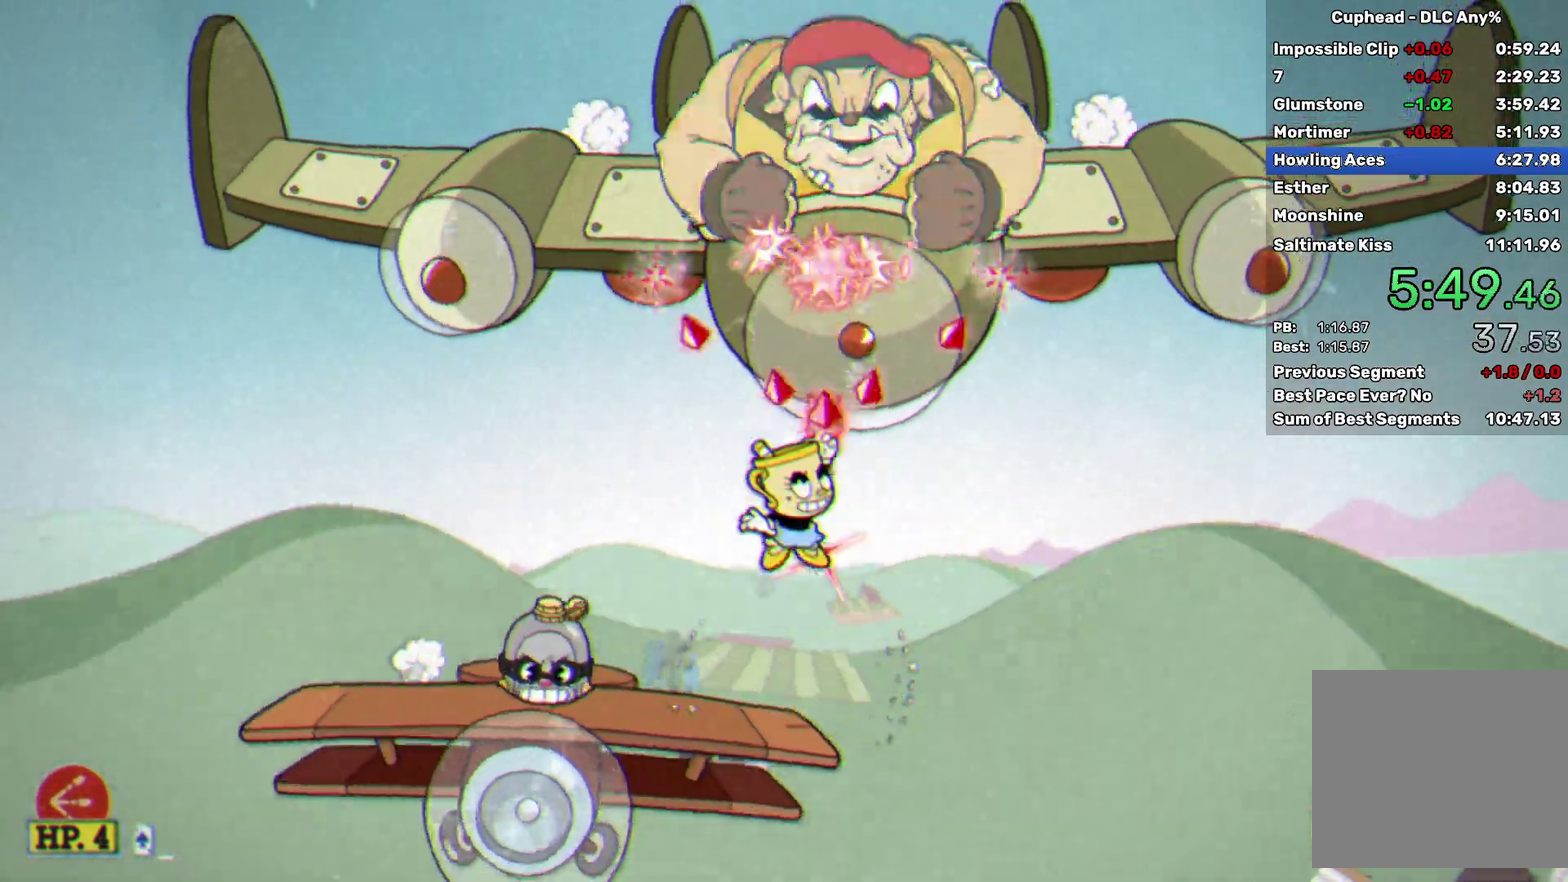
{"buttons": ["X"], "left_stick": "up", "events": [[50, "A", "up"], [183, "A", "down"], [333, "A", "up"], [383, "left_stick", "up-right"], [467, "left_stick", "up"]]}
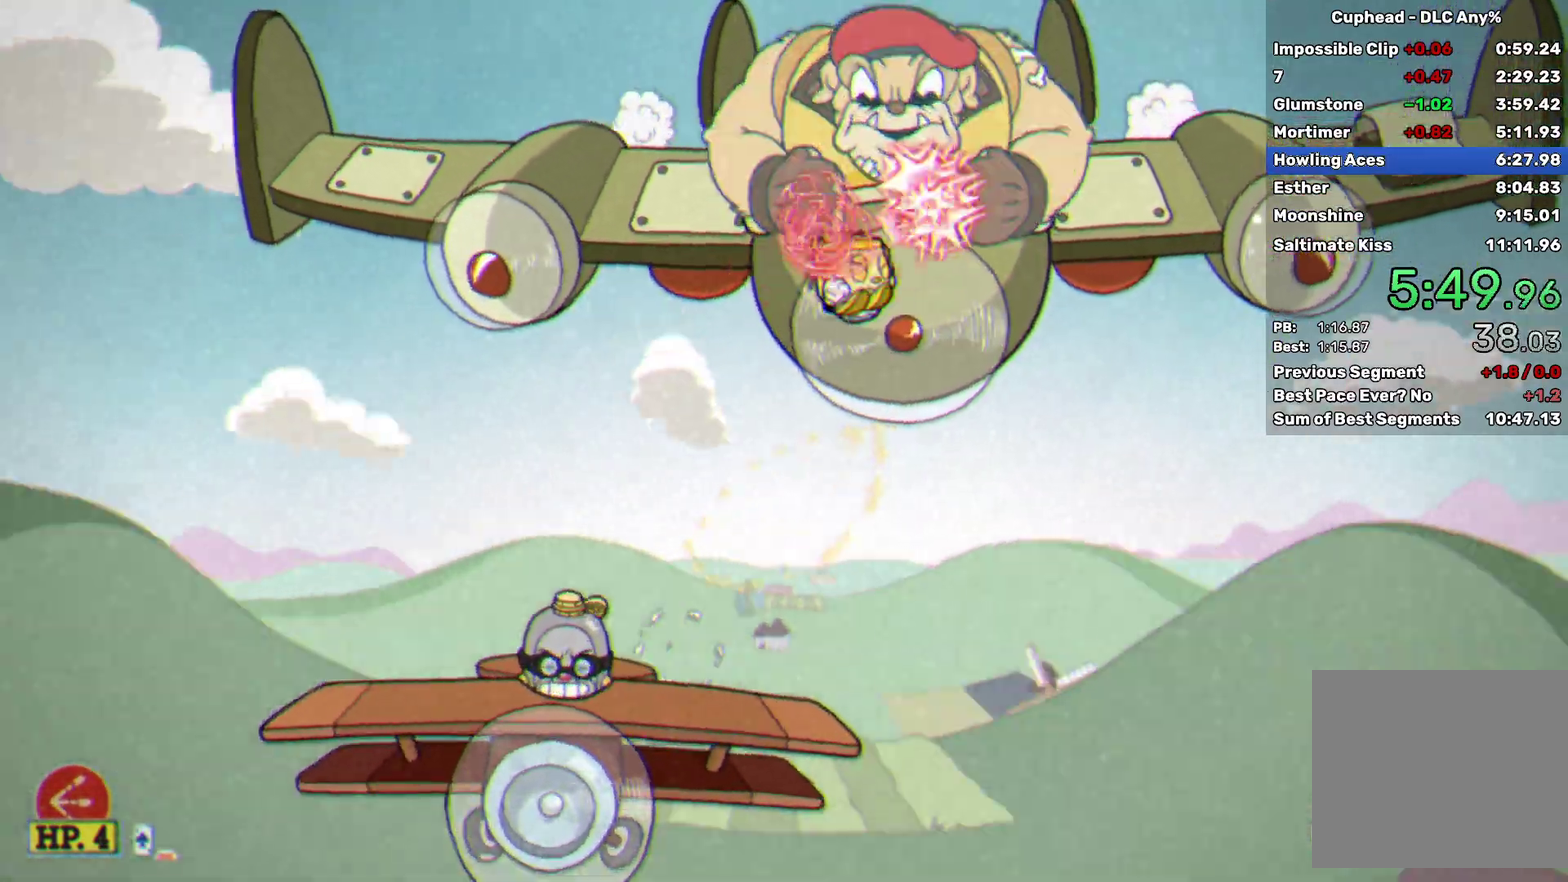
{"buttons": ["A", "X"], "left_stick": "up", "events": [[383, "A", "down"]]}
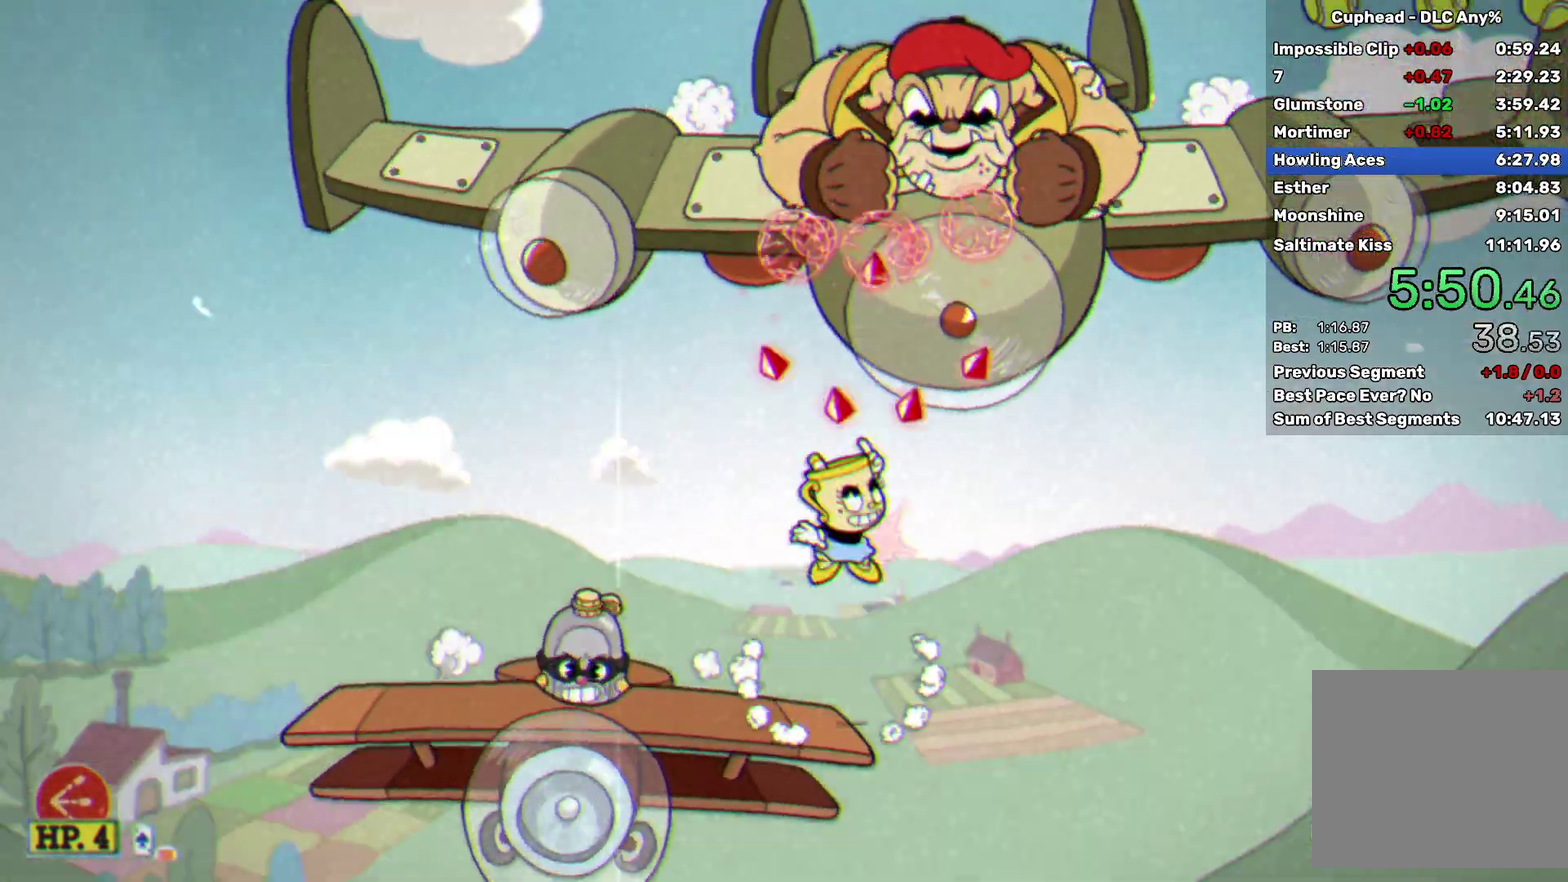
{"buttons": ["X"], "left_stick": "up", "events": [[67, "A", "up"], [200, "A", "down"], [267, "R1", "down"], [317, "left_stick", "up-right"], [400, "A", "up"], [400, "left_stick", "up"], [433, "R1", "up"]]}
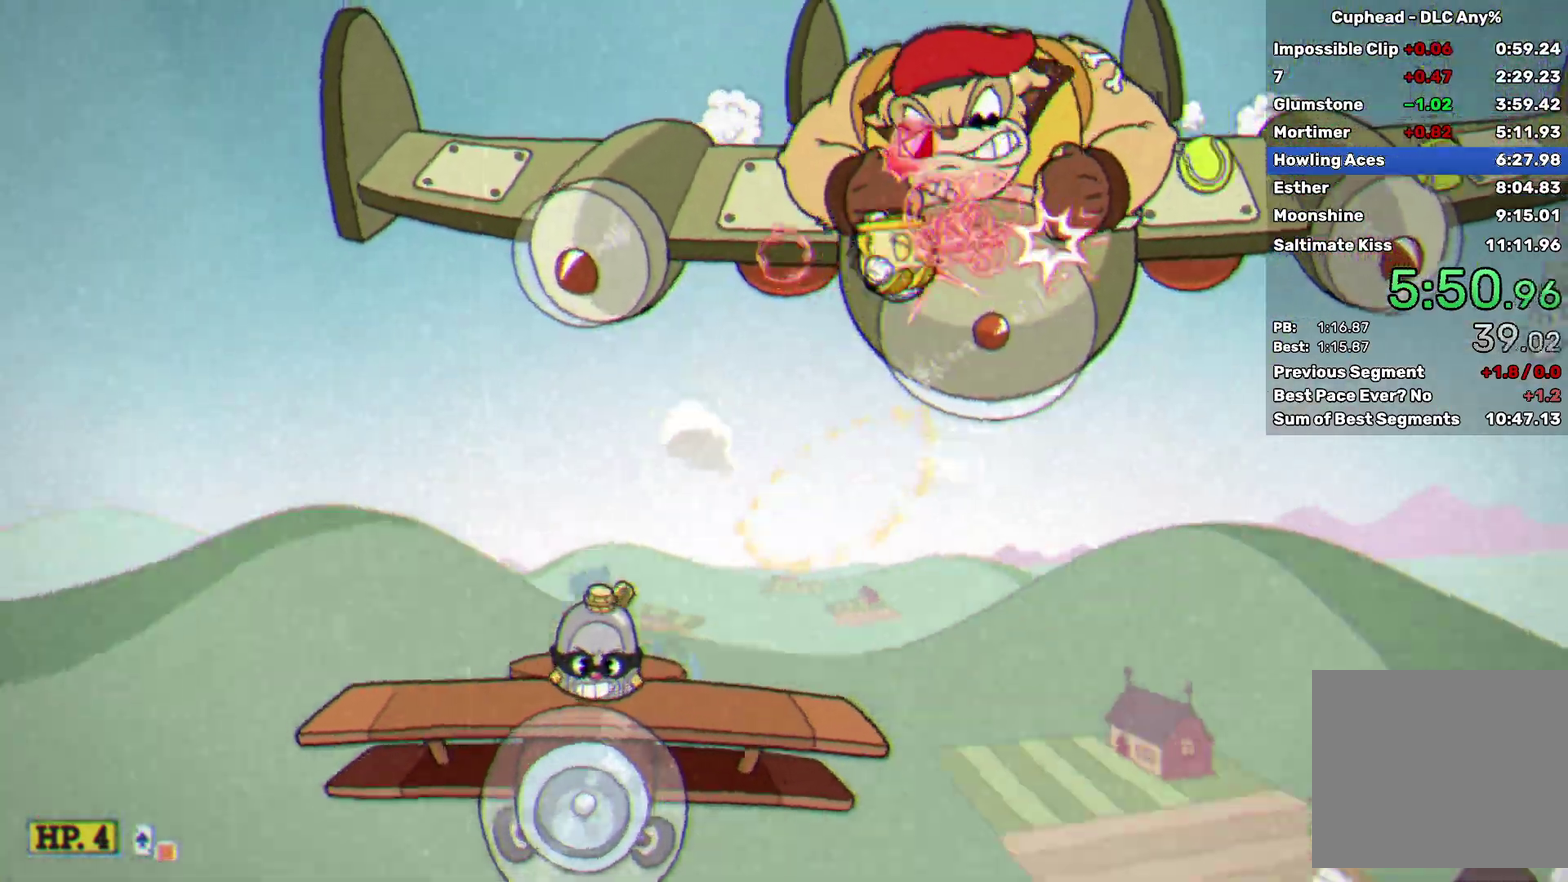
{"buttons": ["X"], "left_stick": "up", "events": [[17, "B", "down"], [17, "L2", "down"], [150, "B", "up"], [150, "L2", "up"], [200, "L2", "down"], [217, "B", "down"], [283, "L2", "up"], [333, "B", "up"], [400, "L2", "down"], [483, "L2", "up"]]}
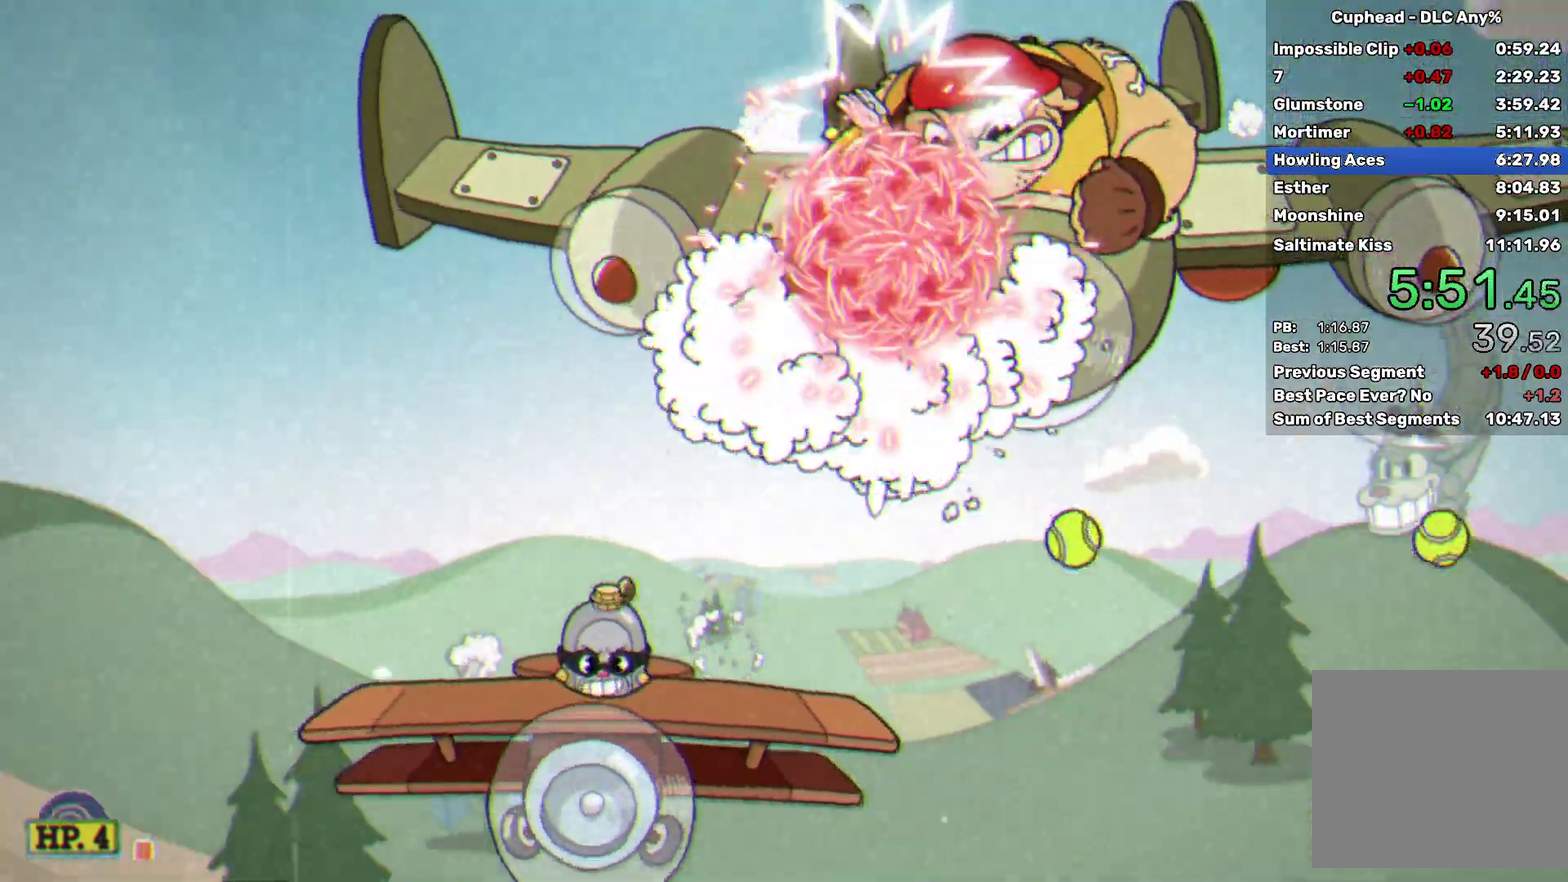
{"buttons": ["X"], "left_stick": "up", "events": [[50, "L2", "down"], [233, "L2", "up"]]}
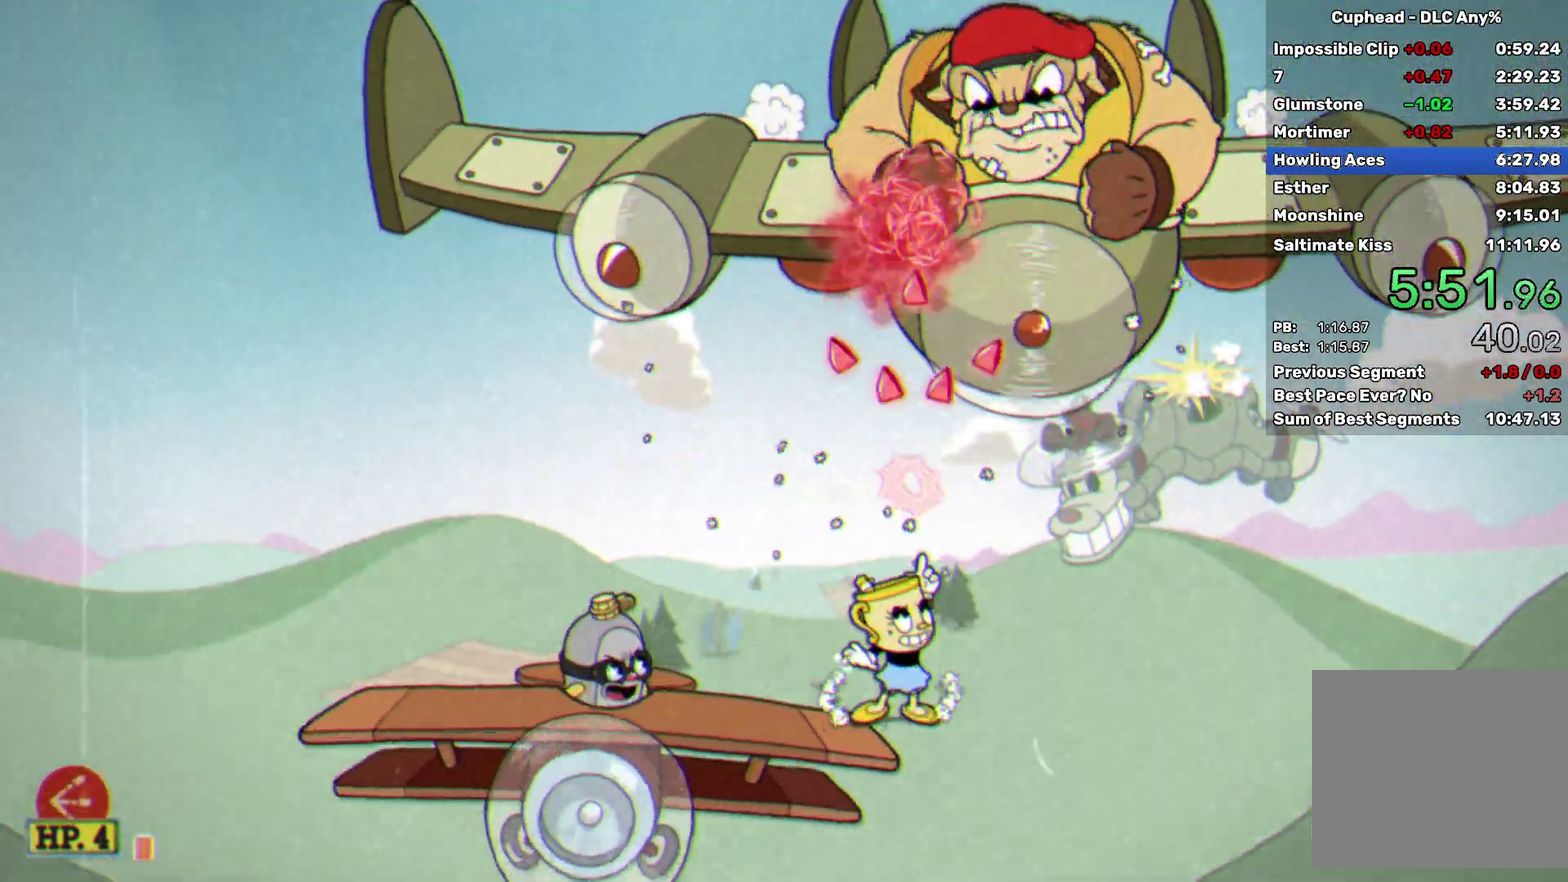
{"buttons": ["A", "X"], "left_stick": "up", "events": [[50, "A", "down"], [117, "R1", "down"], [217, "R1", "up"], [267, "A", "up"], [400, "A", "down"]]}
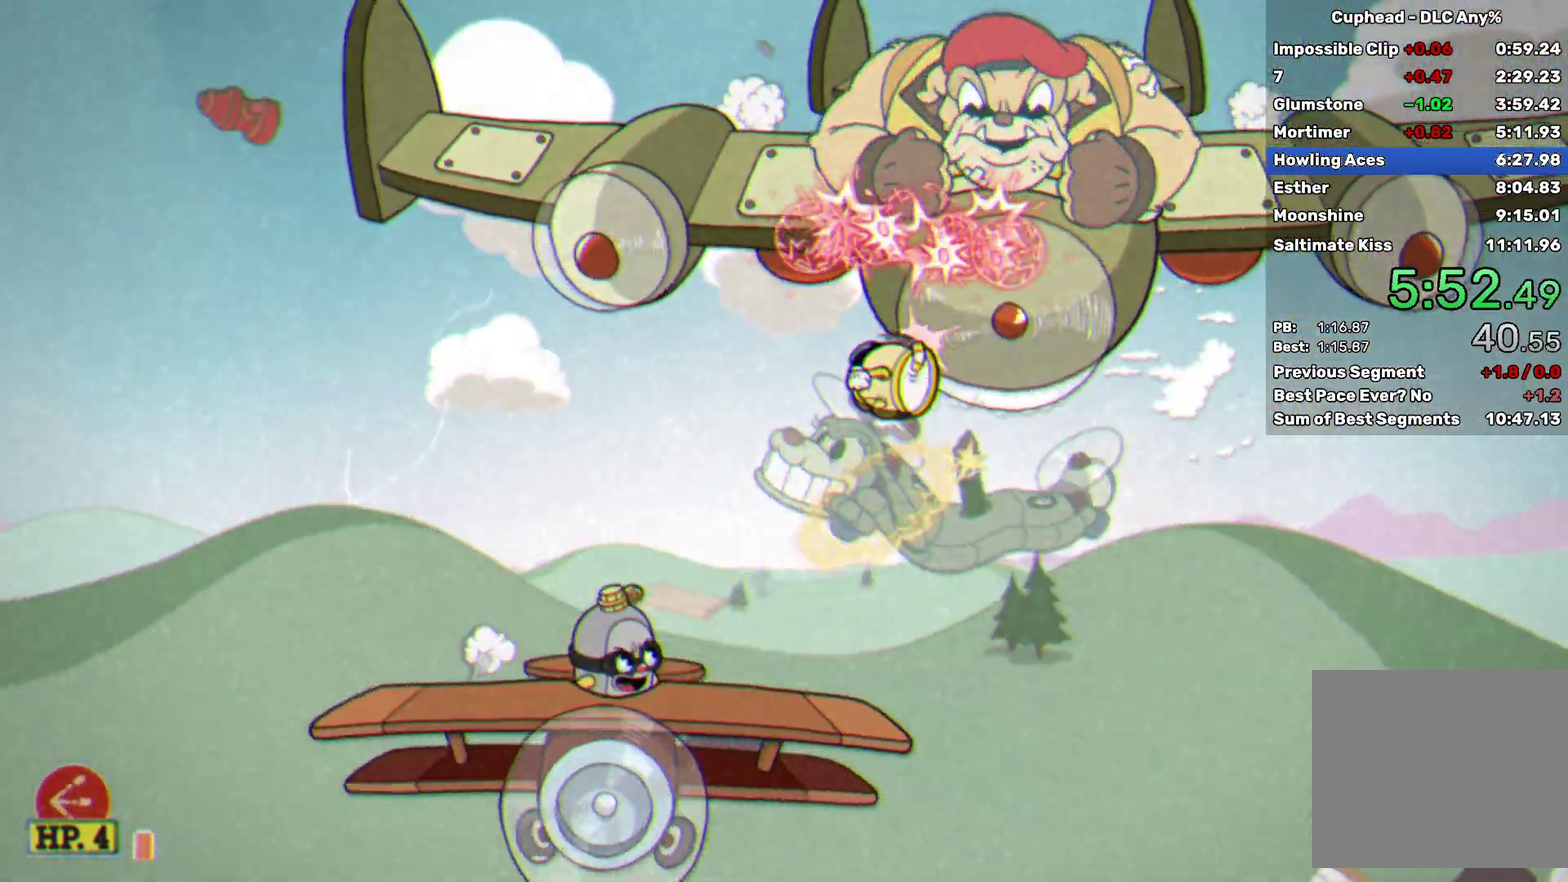
{"buttons": ["X"], "left_stick": "up", "events": [[133, "A", "up"]]}
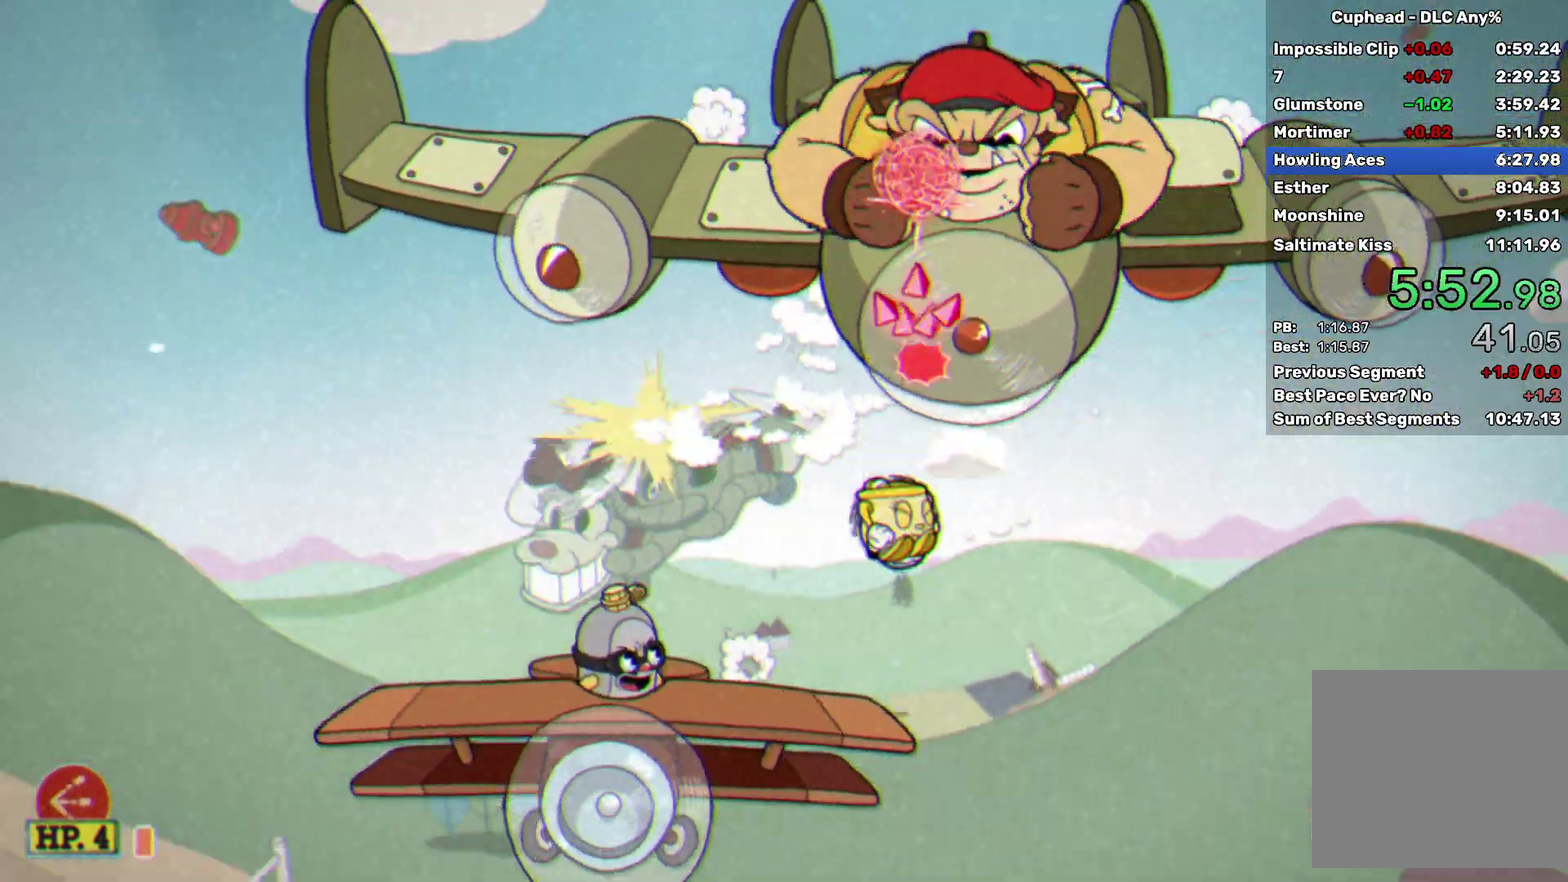
{"buttons": [], "left_stick": "up-left", "events": [[83, "A", "down"], [200, "A", "up"], [300, "X", "up"], [317, "L2", "down"], [367, "left_stick", "up-left"], [467, "L2", "up"]]}
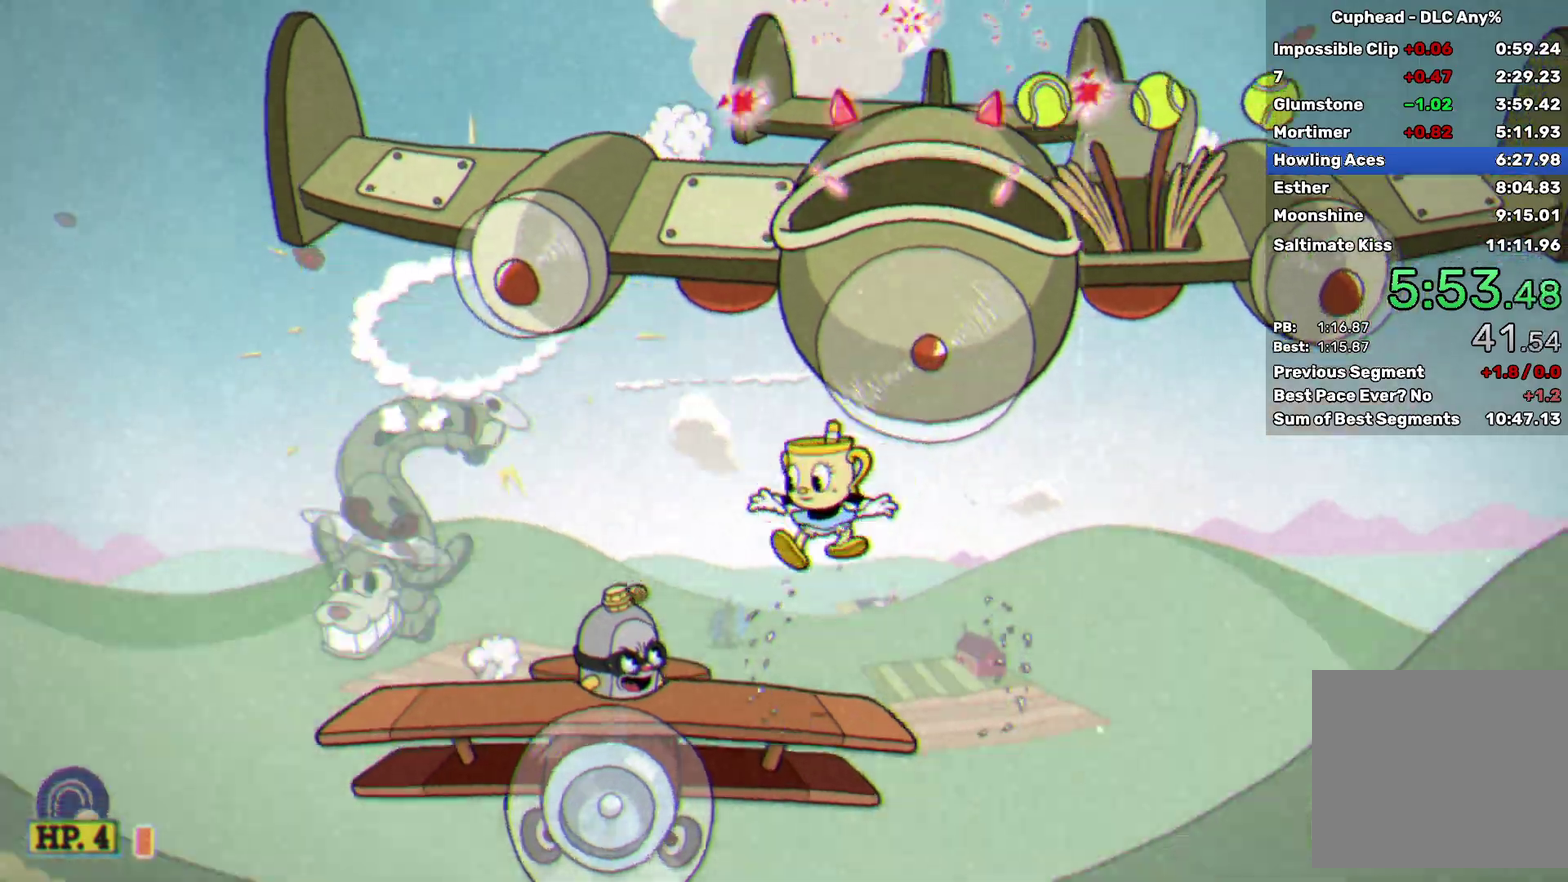
{"buttons": [], "left_stick": "center", "events": [[50, "left_stick", "center"]]}
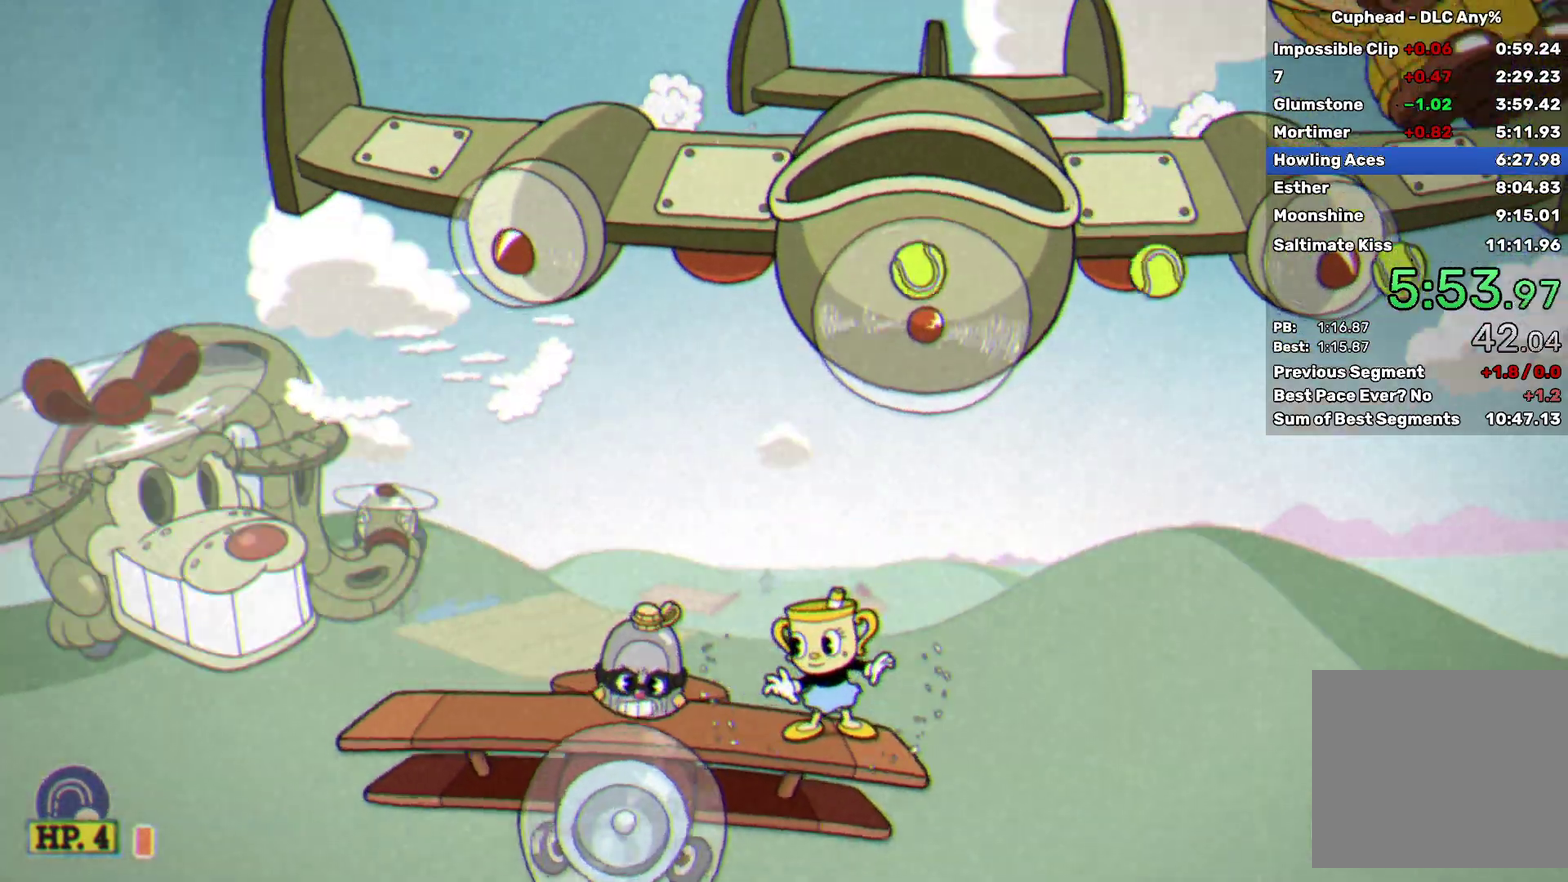
{"buttons": ["A", "X"], "left_stick": "up-right", "events": [[100, "left_stick", "down-left"], [117, "A", "down"], [250, "A", "up"], [317, "A", "down"], [350, "left_stick", "up-right"], [450, "X", "down"]]}
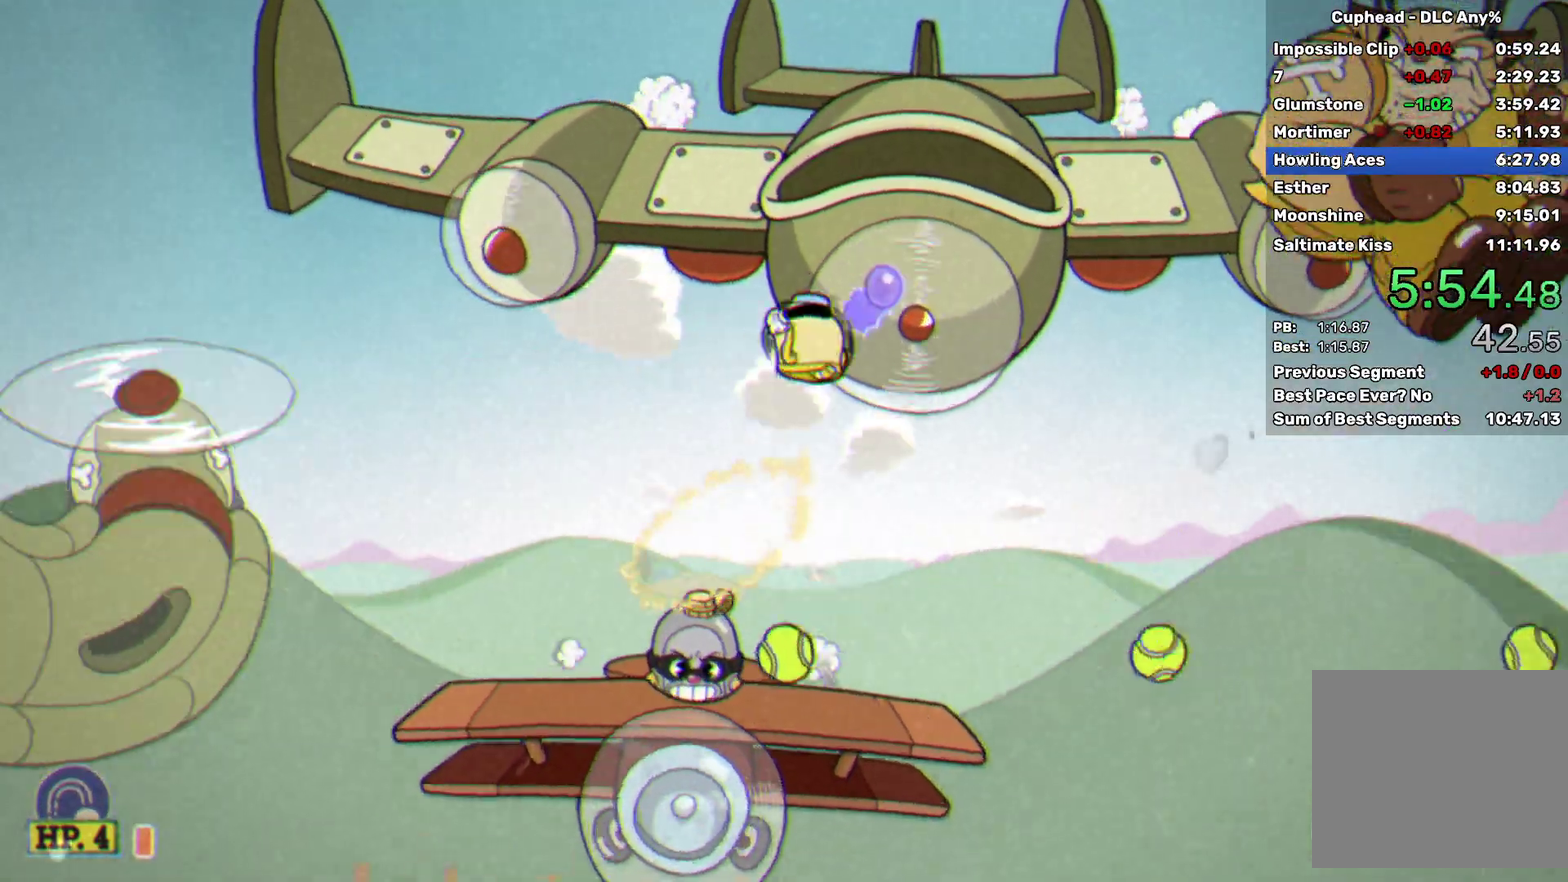
{"buttons": ["A", "X"], "left_stick": "center", "events": [[33, "A", "up"], [150, "left_stick", "center"], [500, "A", "down"]]}
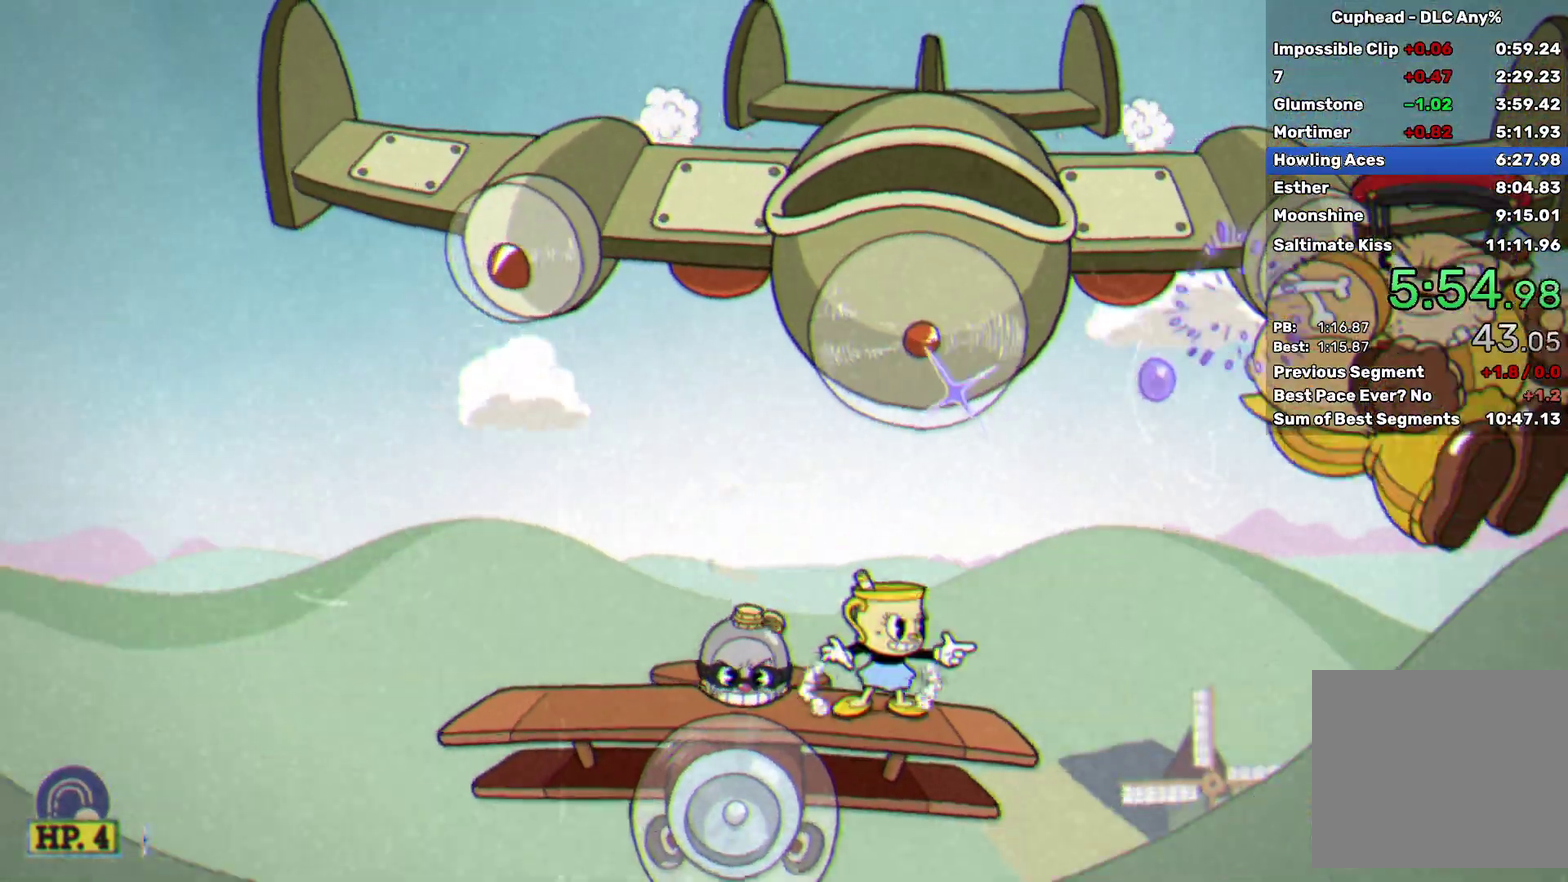
{"buttons": ["A", "X"], "left_stick": "center", "events": [[67, "A", "up"], [267, "L2", "down"], [400, "L2", "up"], [500, "A", "down"]]}
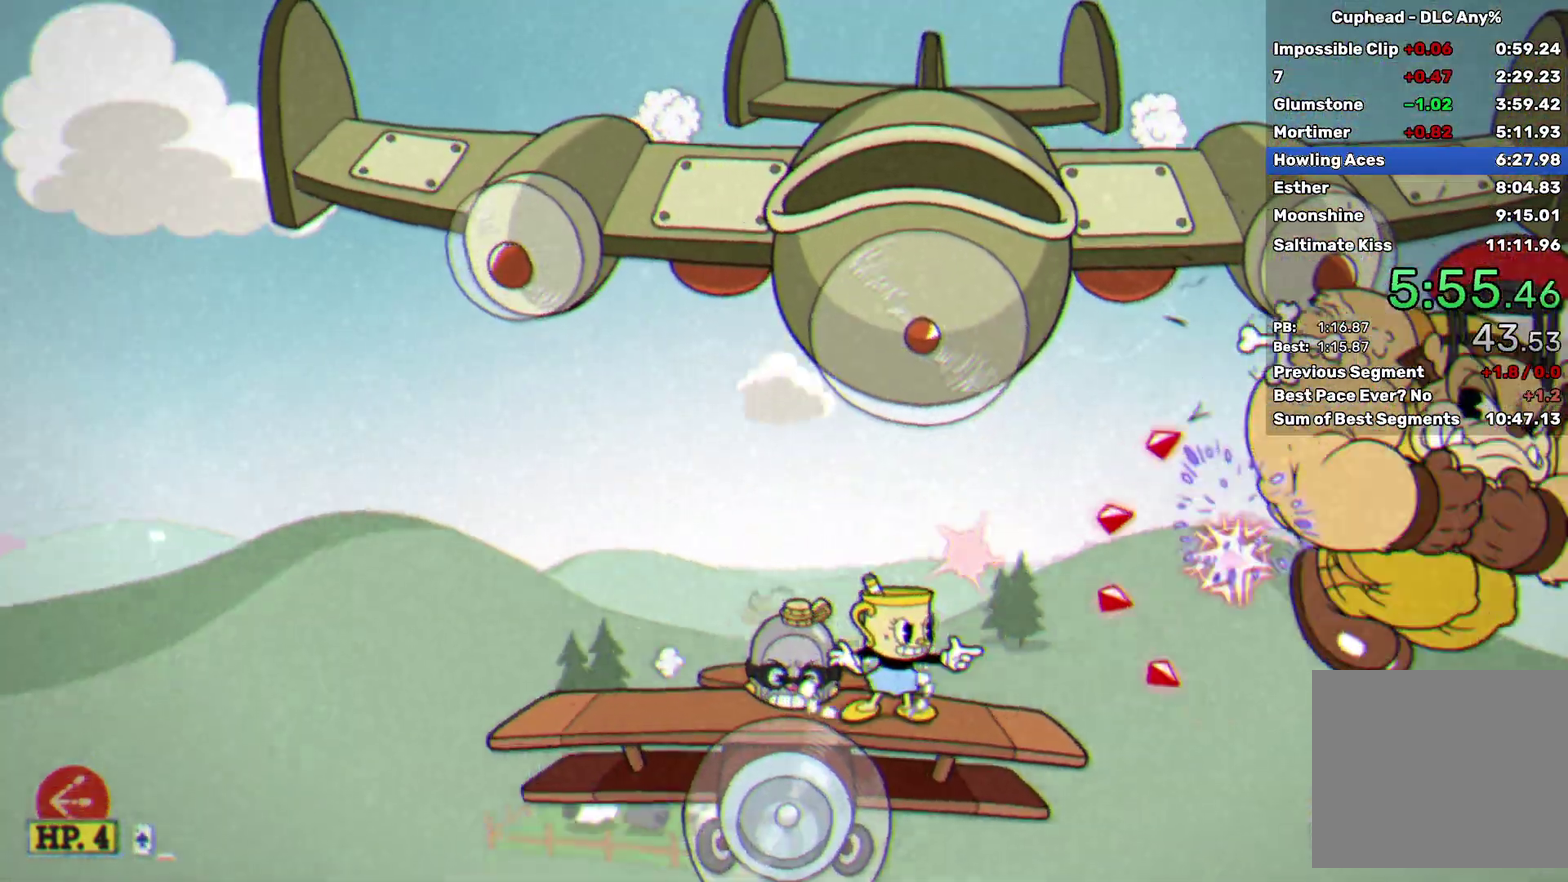
{"buttons": ["X"], "left_stick": "center", "events": [[50, "A", "up"]]}
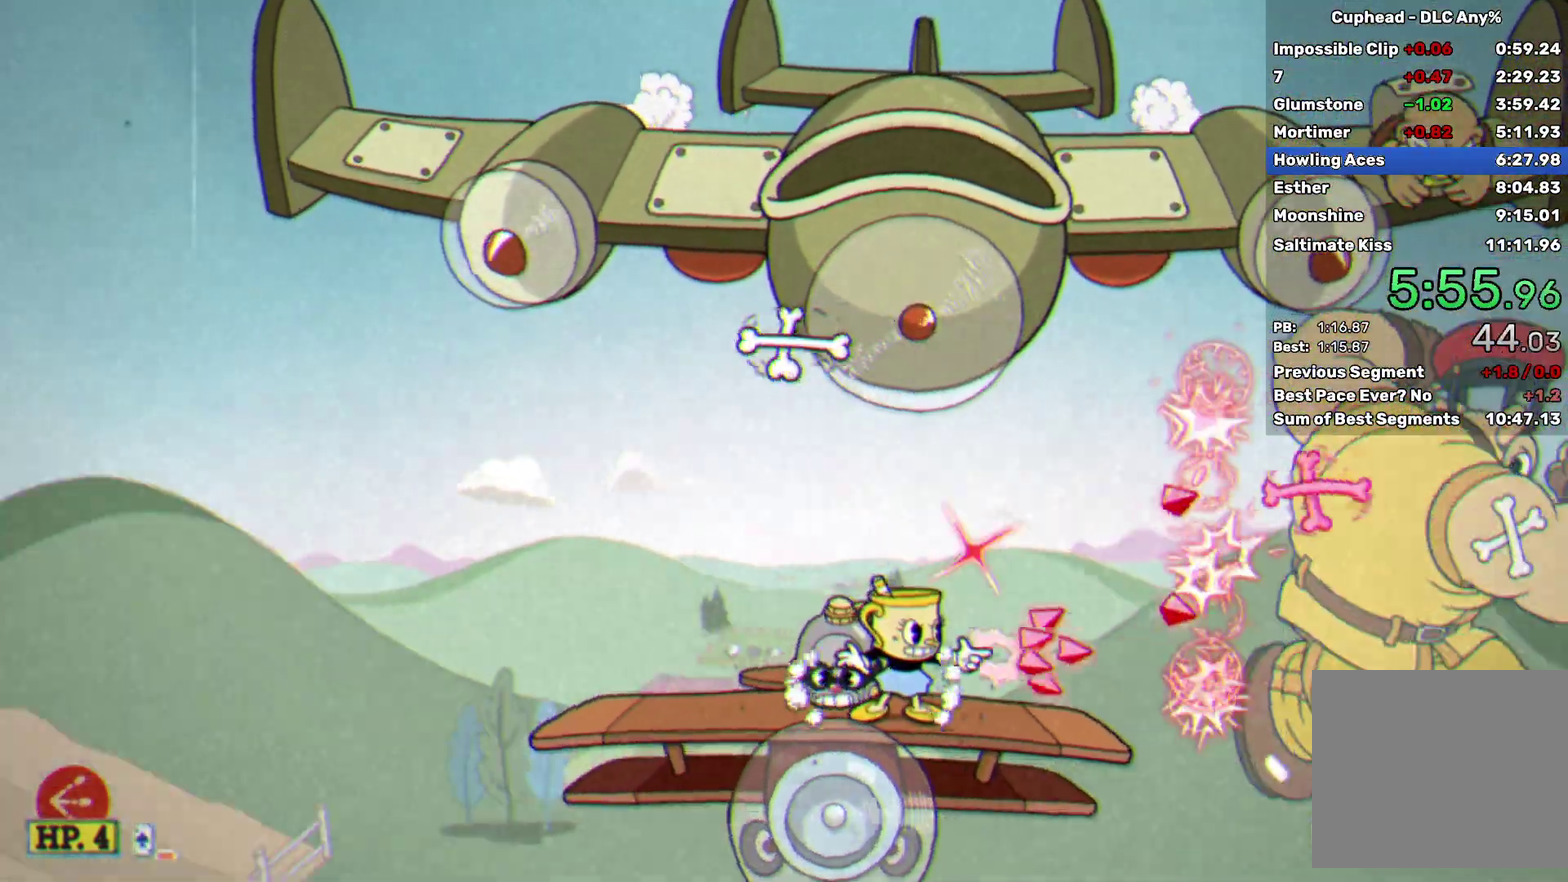
{"buttons": ["X"], "left_stick": "center", "events": []}